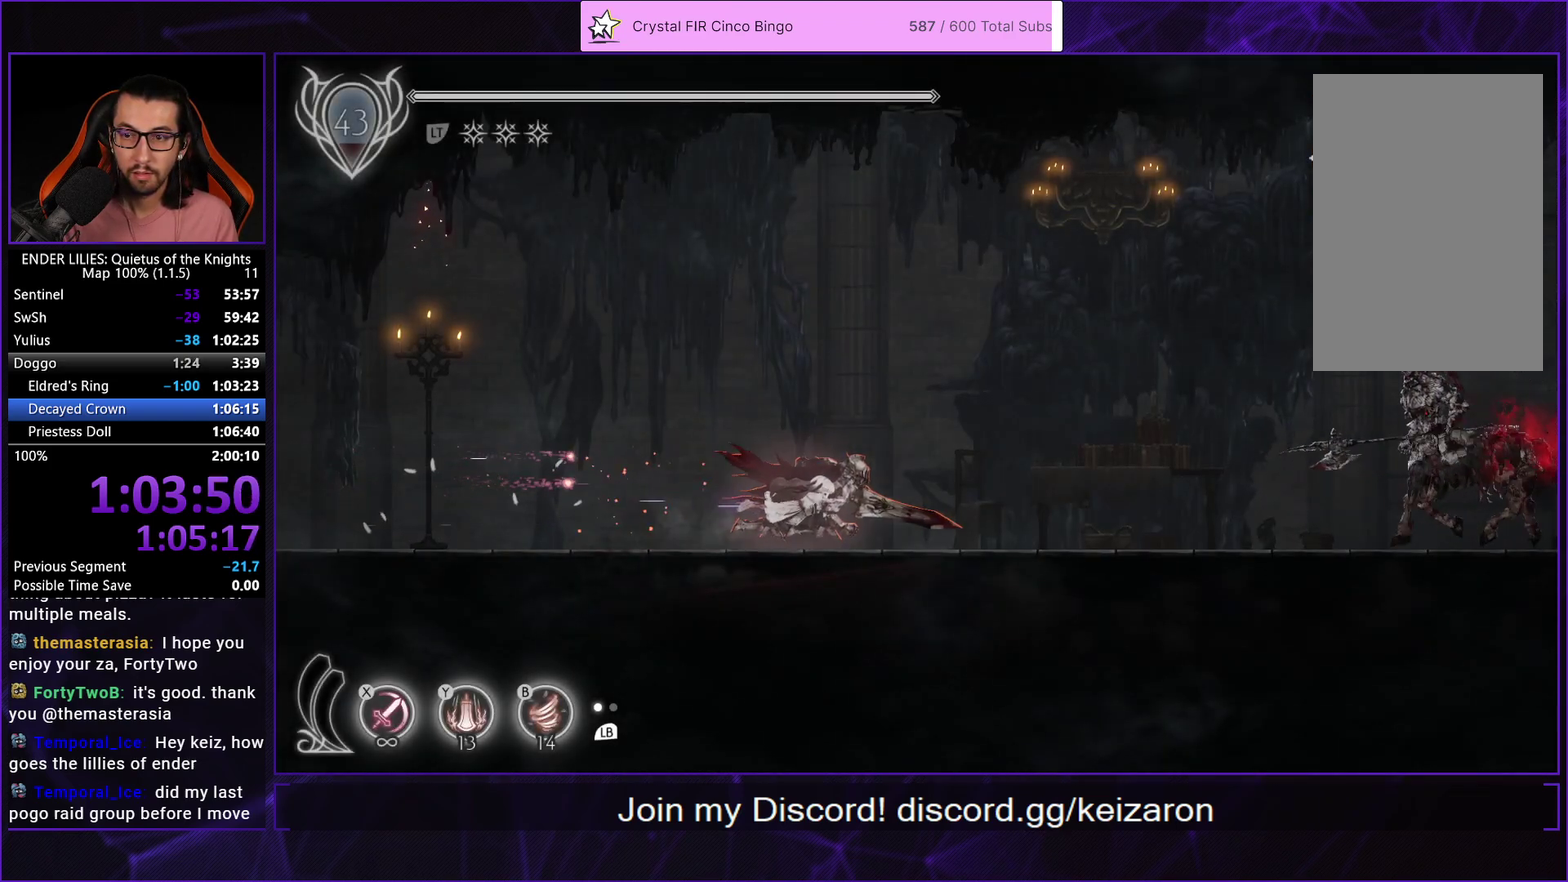
Gameplay with a controller (Xbox layout); each line is a JSON object with the inputs held at the frame after it. "events" lists button and stick changes between this image and that frame as [ms after this image, input, new state], when the widget could be followed in between. Not read: R2.
{"buttons": ["R1", "DPAD_RIGHT"], "left_stick": "center", "right_stick": "center", "events": [[367, "R1", "up"], [450, "R1", "down"]]}
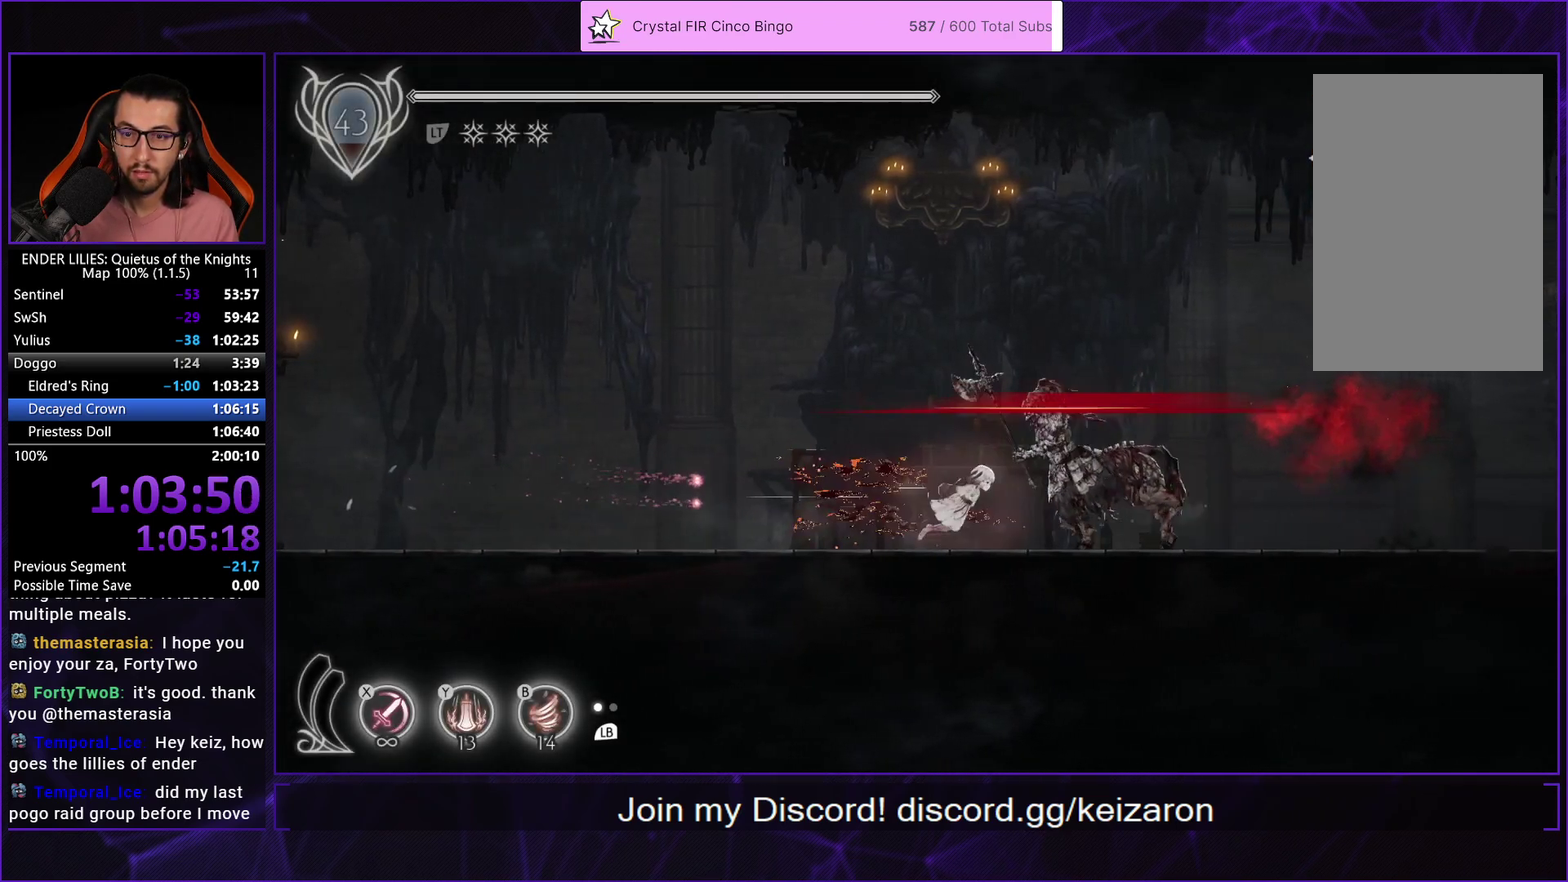
{"buttons": ["R1", "DPAD_RIGHT"], "left_stick": "center", "right_stick": "center", "events": []}
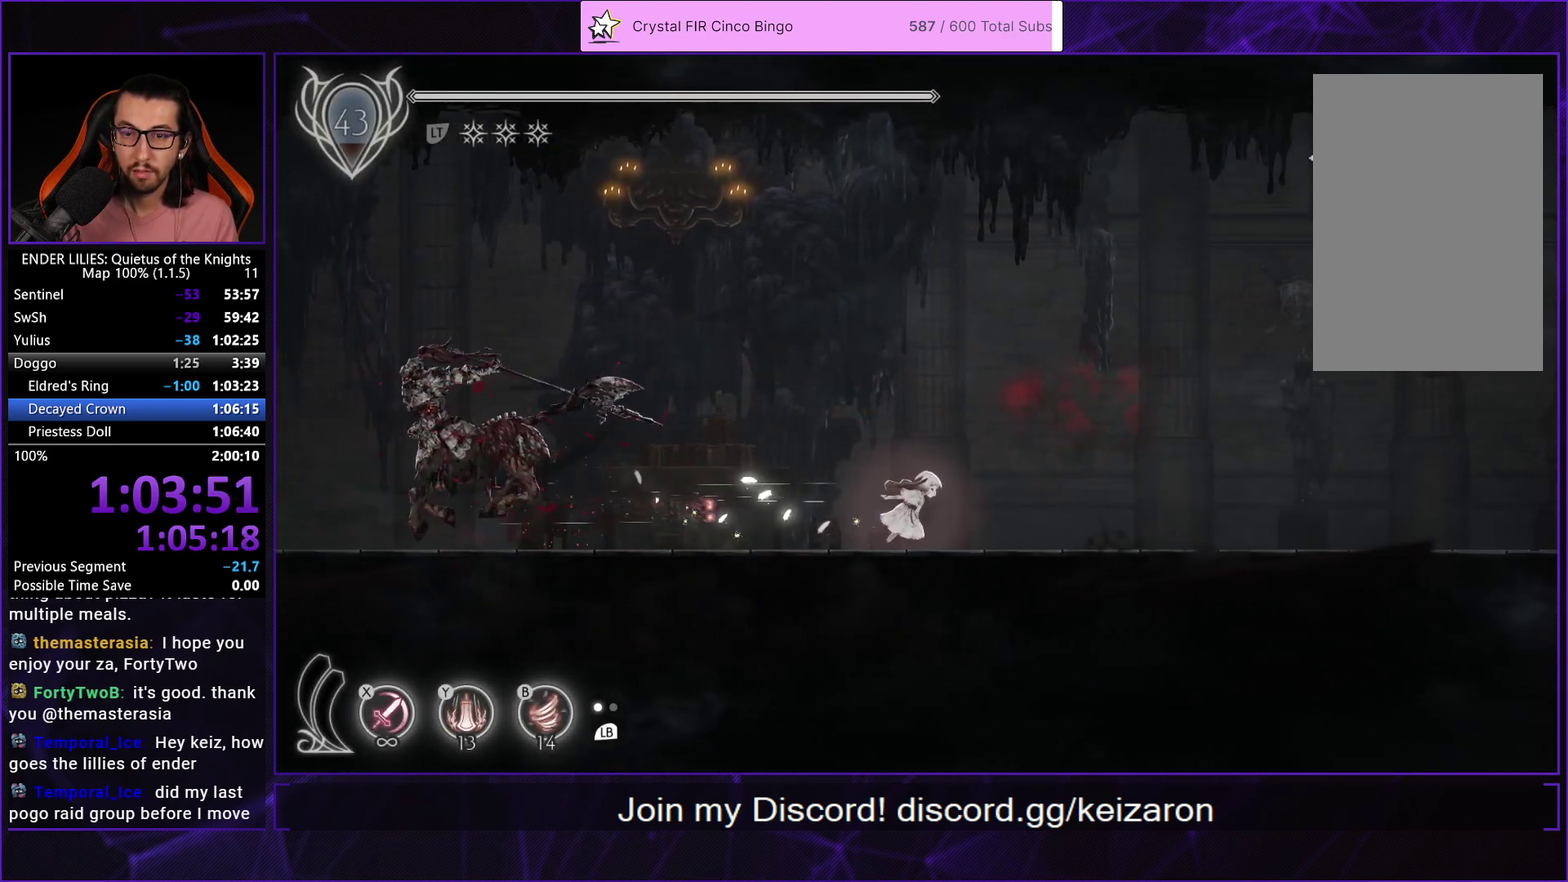
{"buttons": ["R1", "DPAD_RIGHT"], "left_stick": "center", "right_stick": "center", "events": []}
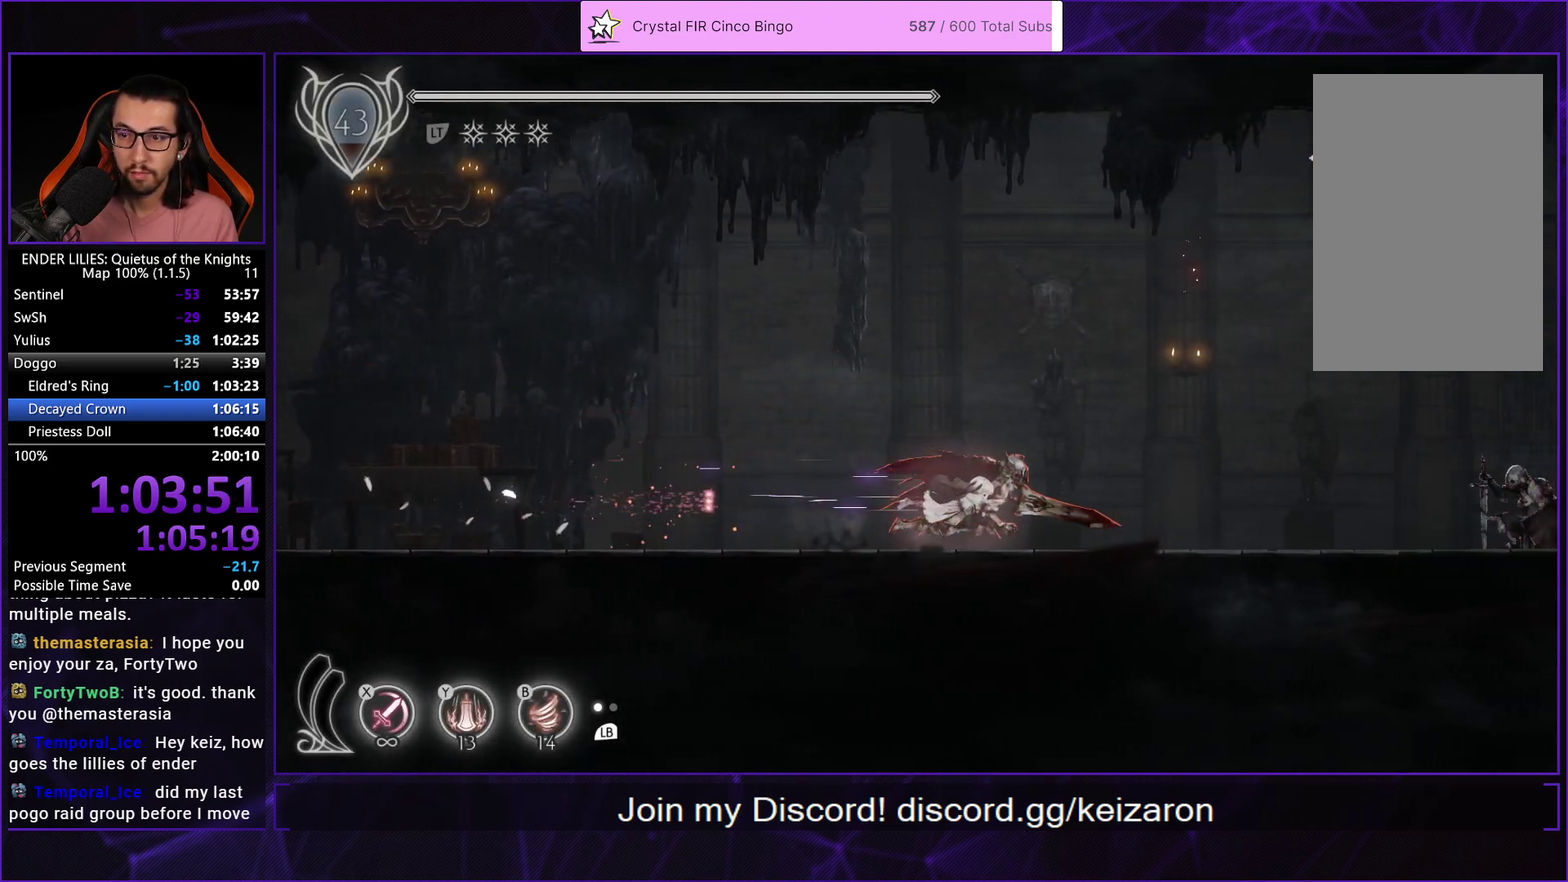
{"buttons": ["R1", "DPAD_RIGHT"], "left_stick": "center", "right_stick": "center", "events": []}
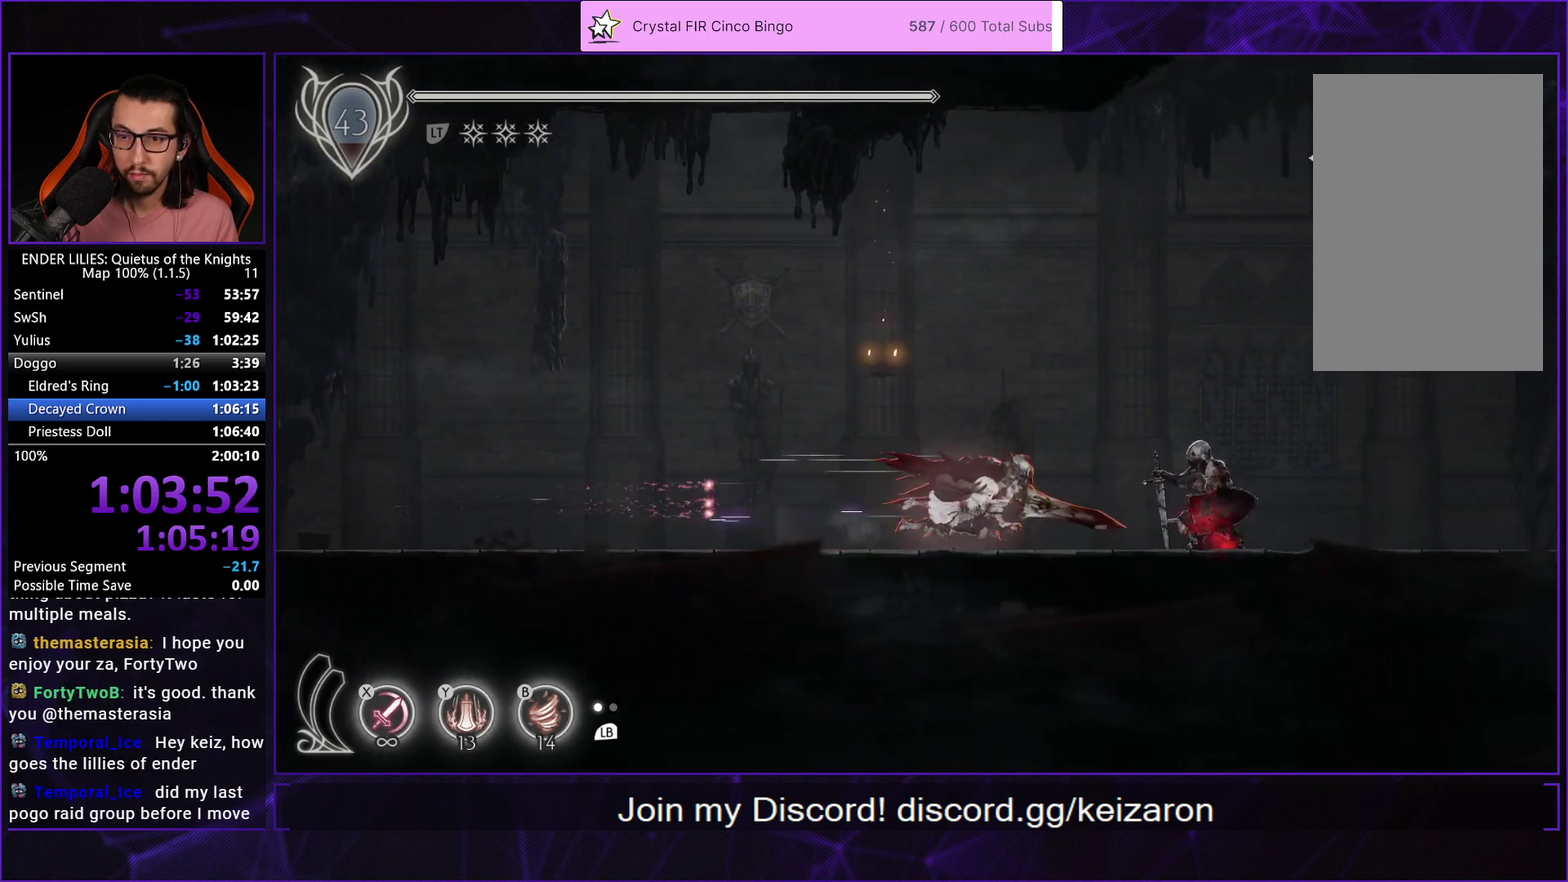
{"buttons": ["R1", "DPAD_RIGHT"], "left_stick": "center", "right_stick": "center", "events": [[100, "R1", "up"], [183, "R1", "down"]]}
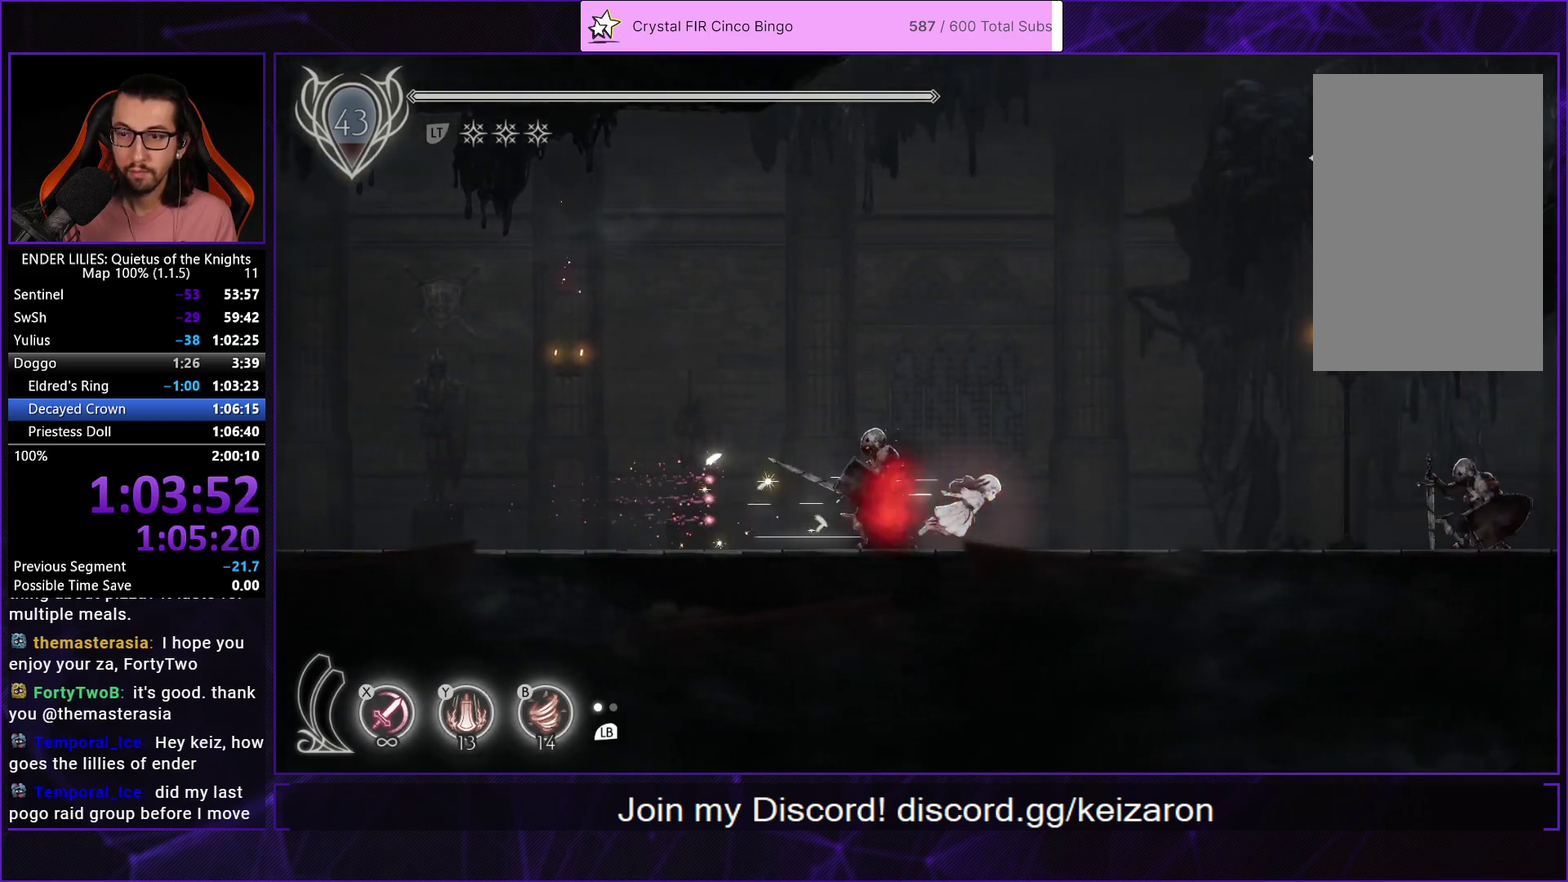
{"buttons": ["R1", "DPAD_RIGHT"], "left_stick": "center", "right_stick": "center", "events": []}
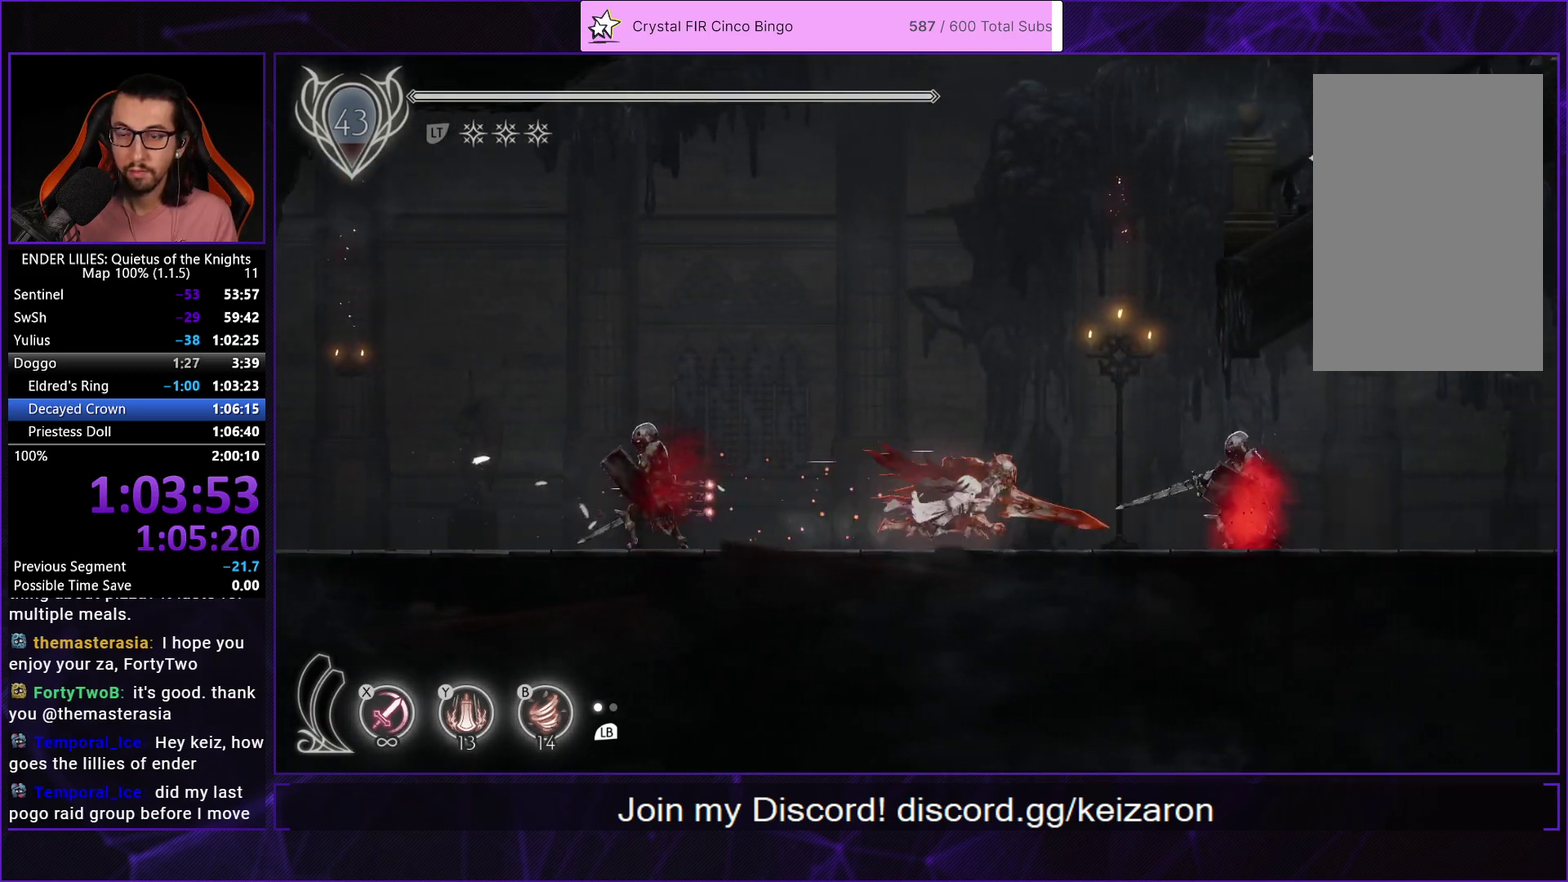
{"buttons": ["R1", "DPAD_RIGHT"], "left_stick": "center", "right_stick": "center", "events": [[167, "R1", "up"], [233, "R1", "down"]]}
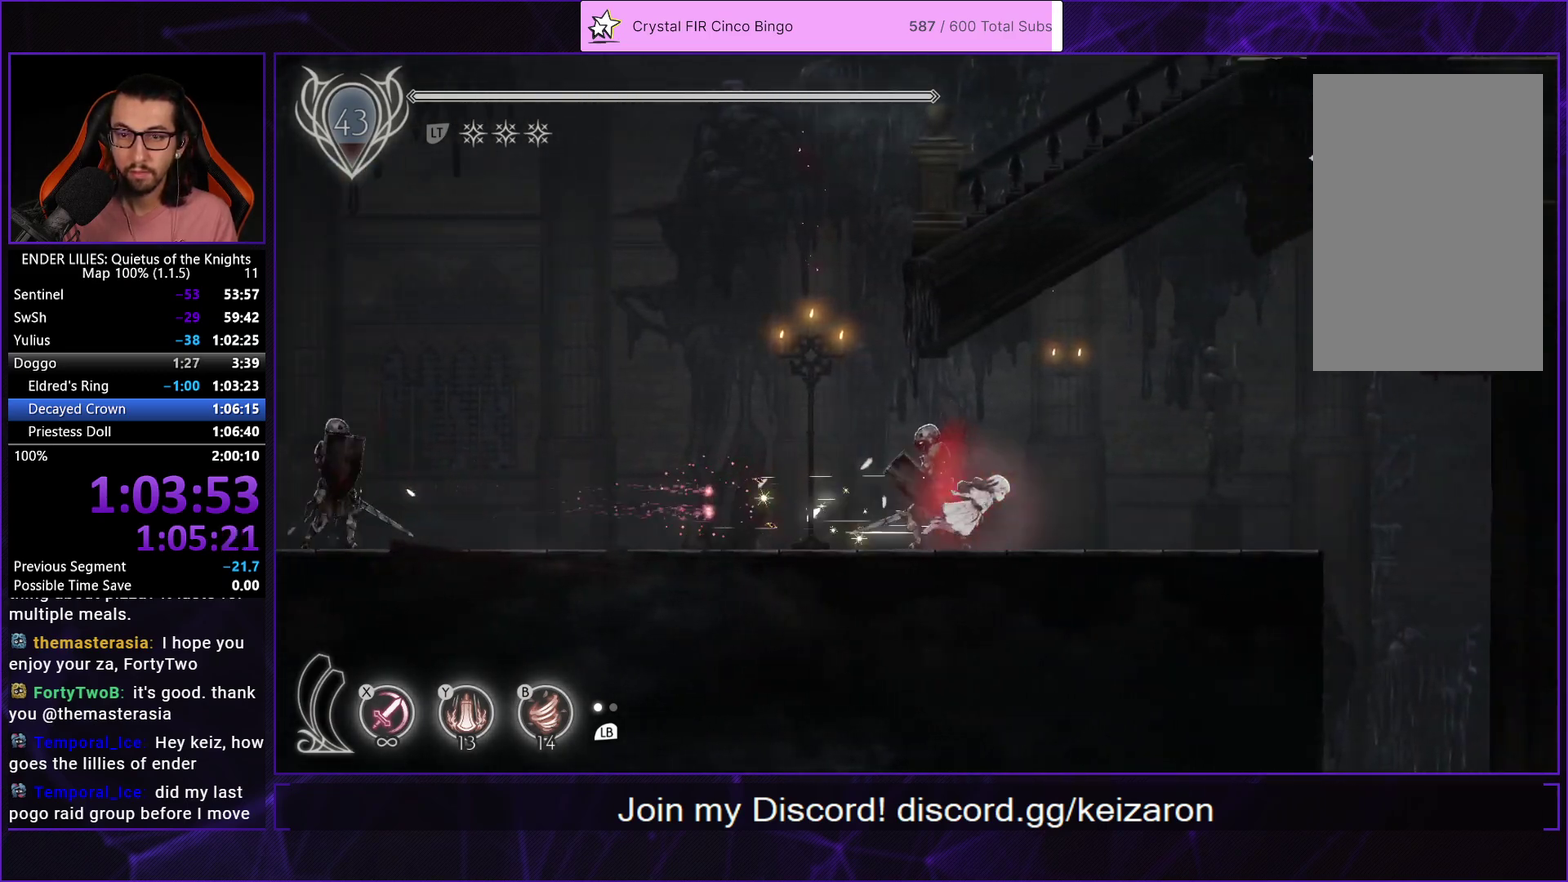
{"buttons": ["R1", "DPAD_RIGHT"], "left_stick": "center", "right_stick": "center", "events": []}
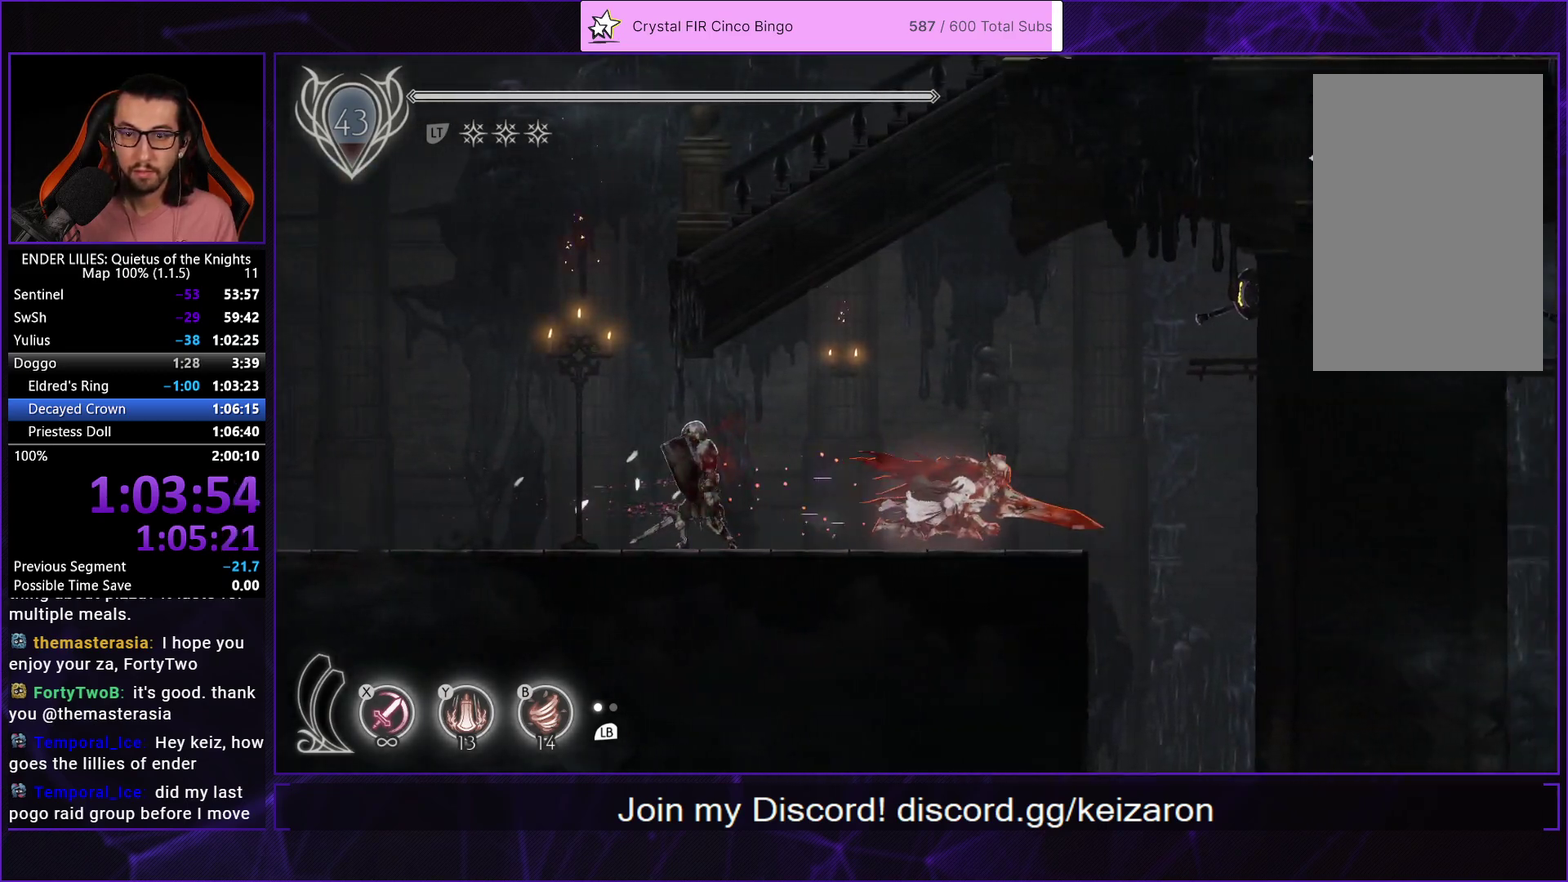
{"buttons": [], "left_stick": "center", "right_stick": "center", "events": [[283, "R1", "up"], [317, "DPAD_RIGHT", "up"]]}
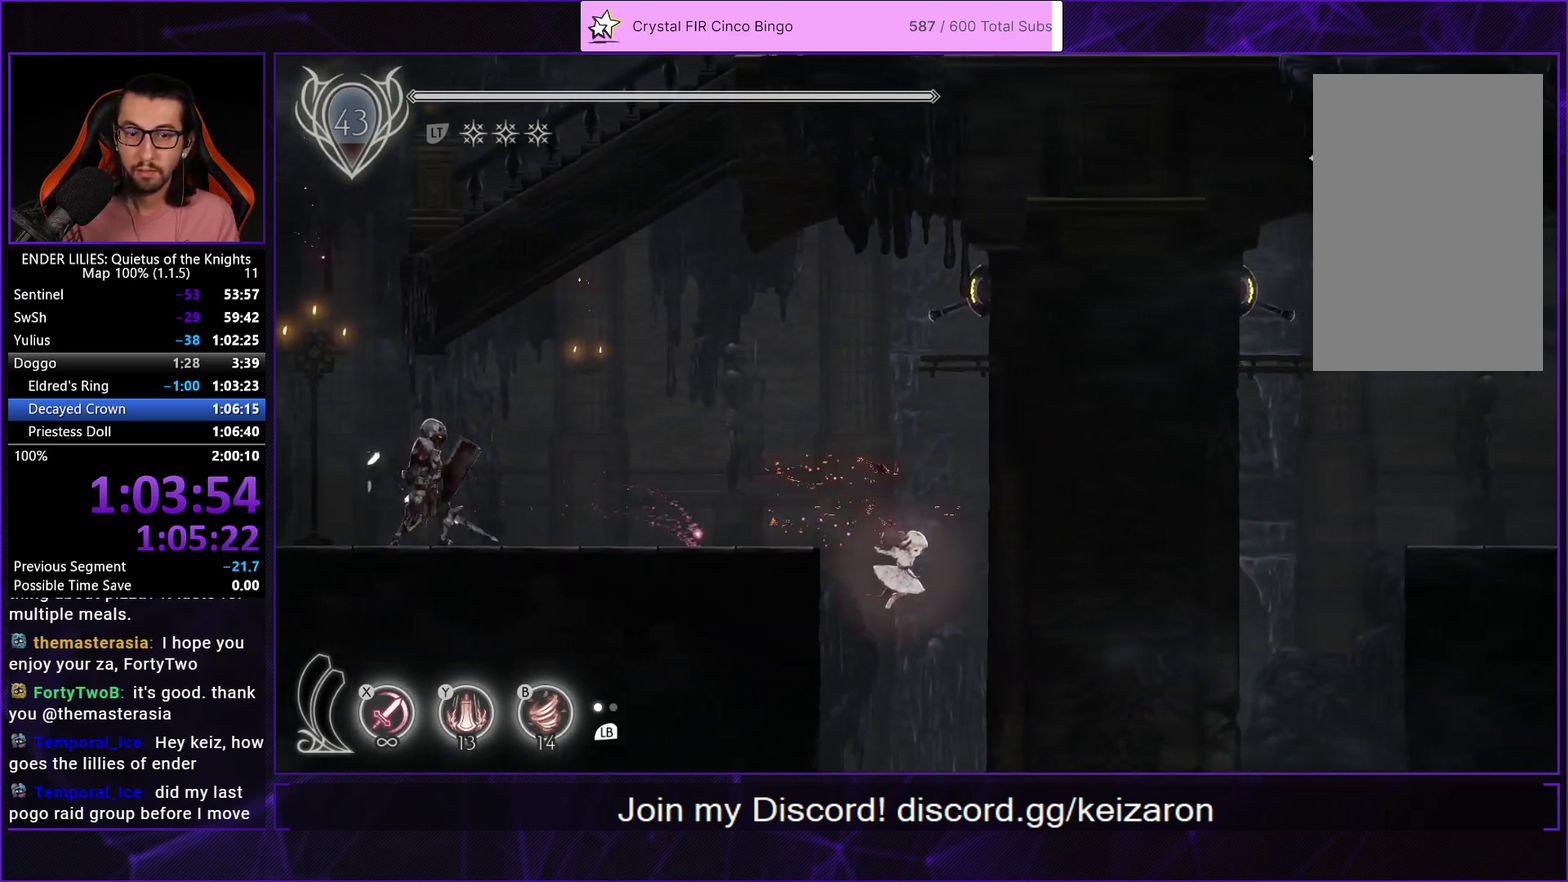
{"buttons": [], "left_stick": "center", "right_stick": "center", "events": []}
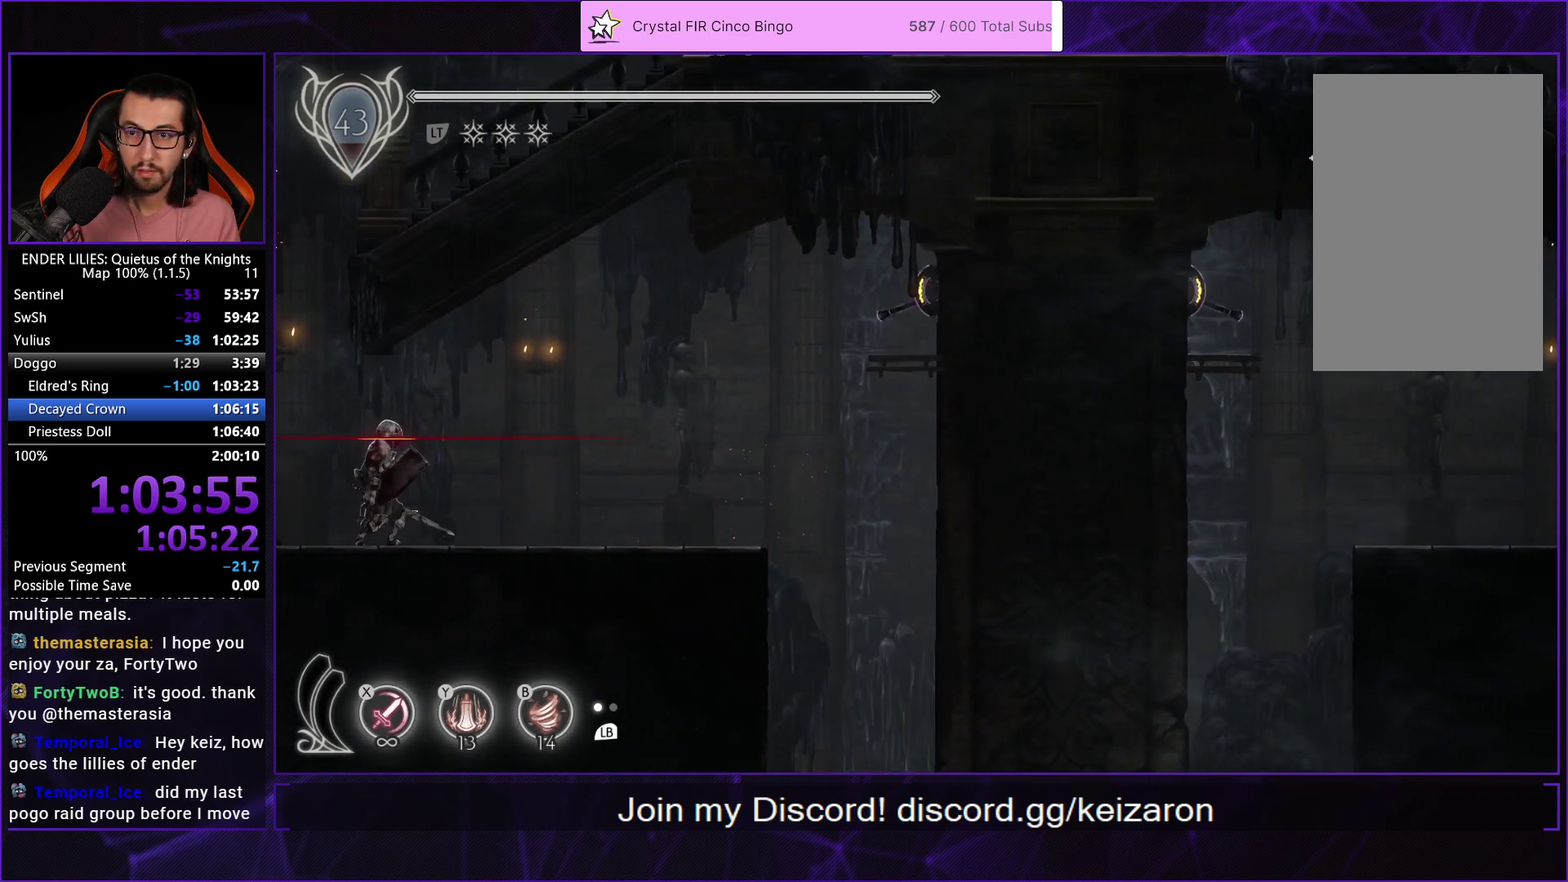
{"buttons": [], "left_stick": "center", "right_stick": "center", "events": []}
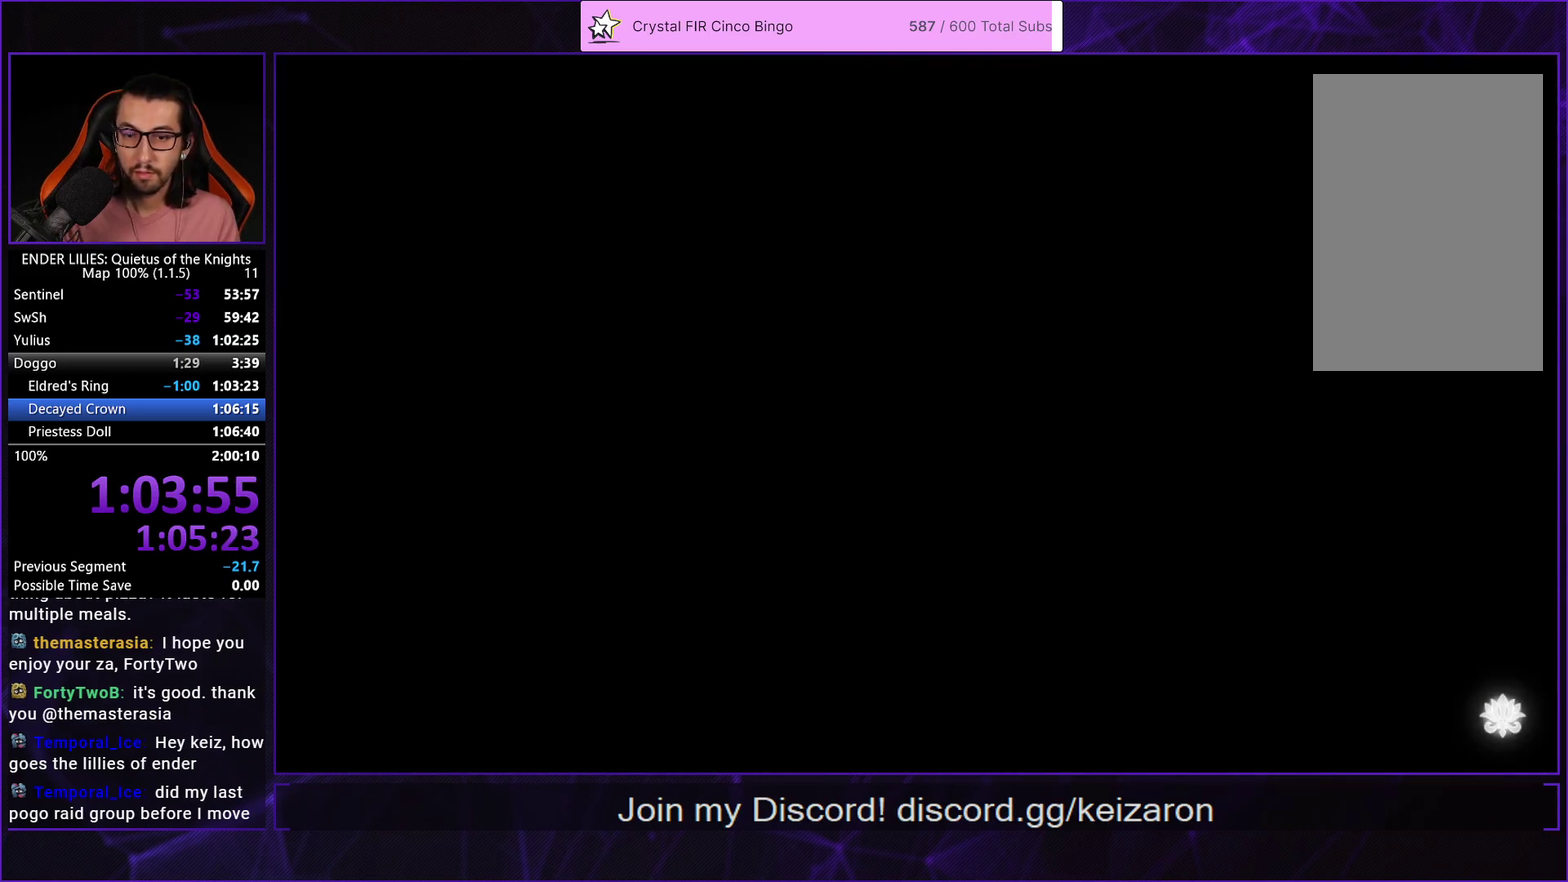
{"buttons": ["DPAD_RIGHT"], "left_stick": "center", "right_stick": "center", "events": [[400, "DPAD_RIGHT", "down"]]}
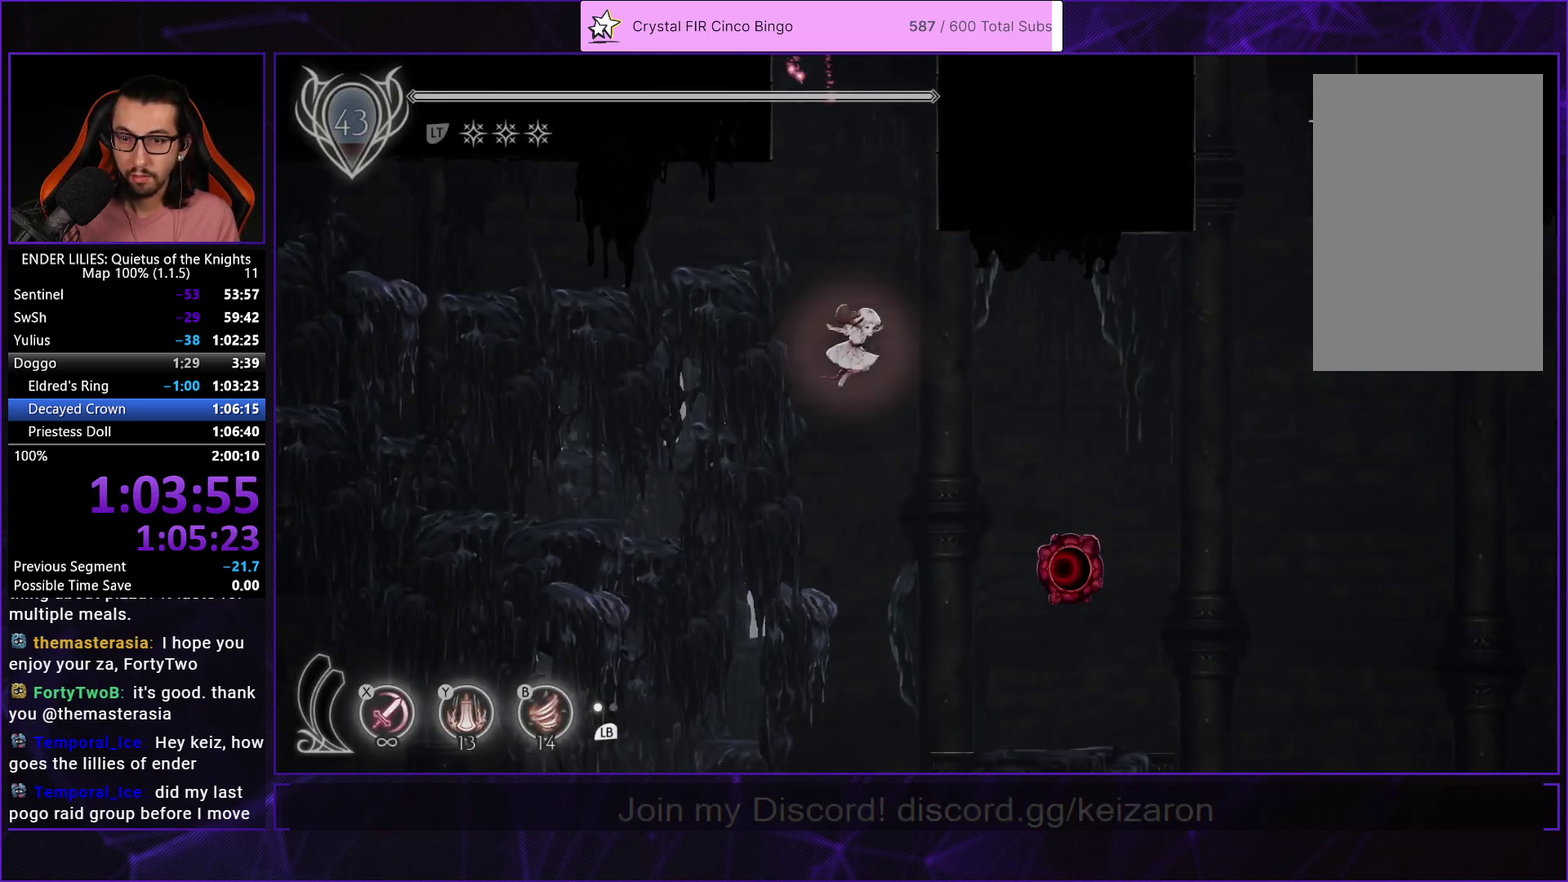
{"buttons": ["R1", "DPAD_RIGHT"], "left_stick": "center", "right_stick": "center", "events": [[350, "R1", "down"]]}
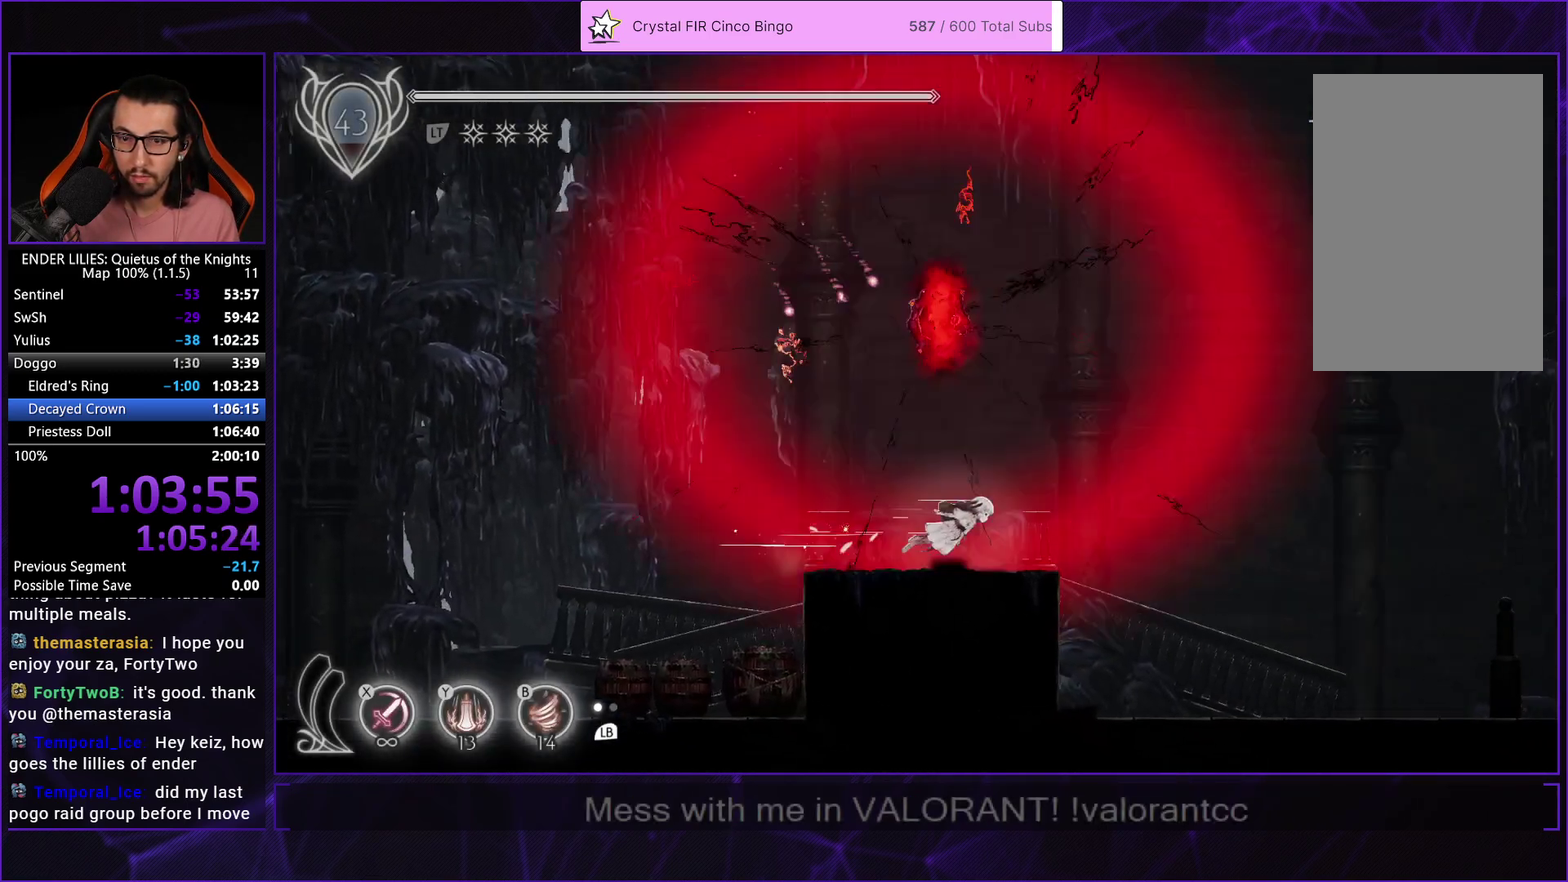
{"buttons": ["R1", "DPAD_RIGHT"], "left_stick": "center", "right_stick": "center", "events": []}
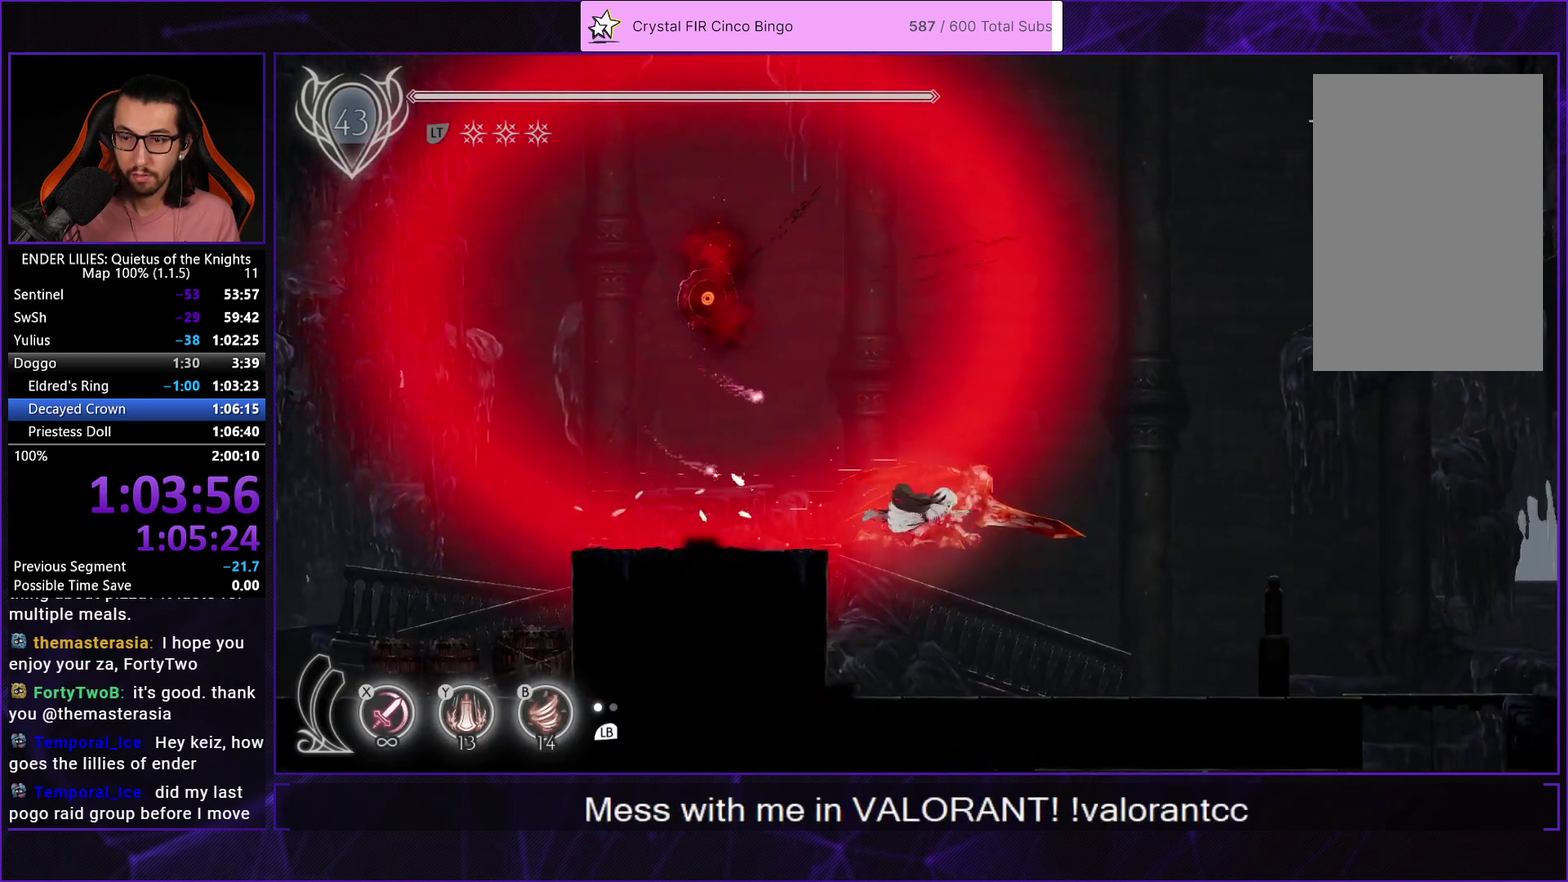
{"buttons": ["R1", "DPAD_RIGHT"], "left_stick": "center", "right_stick": "center", "events": []}
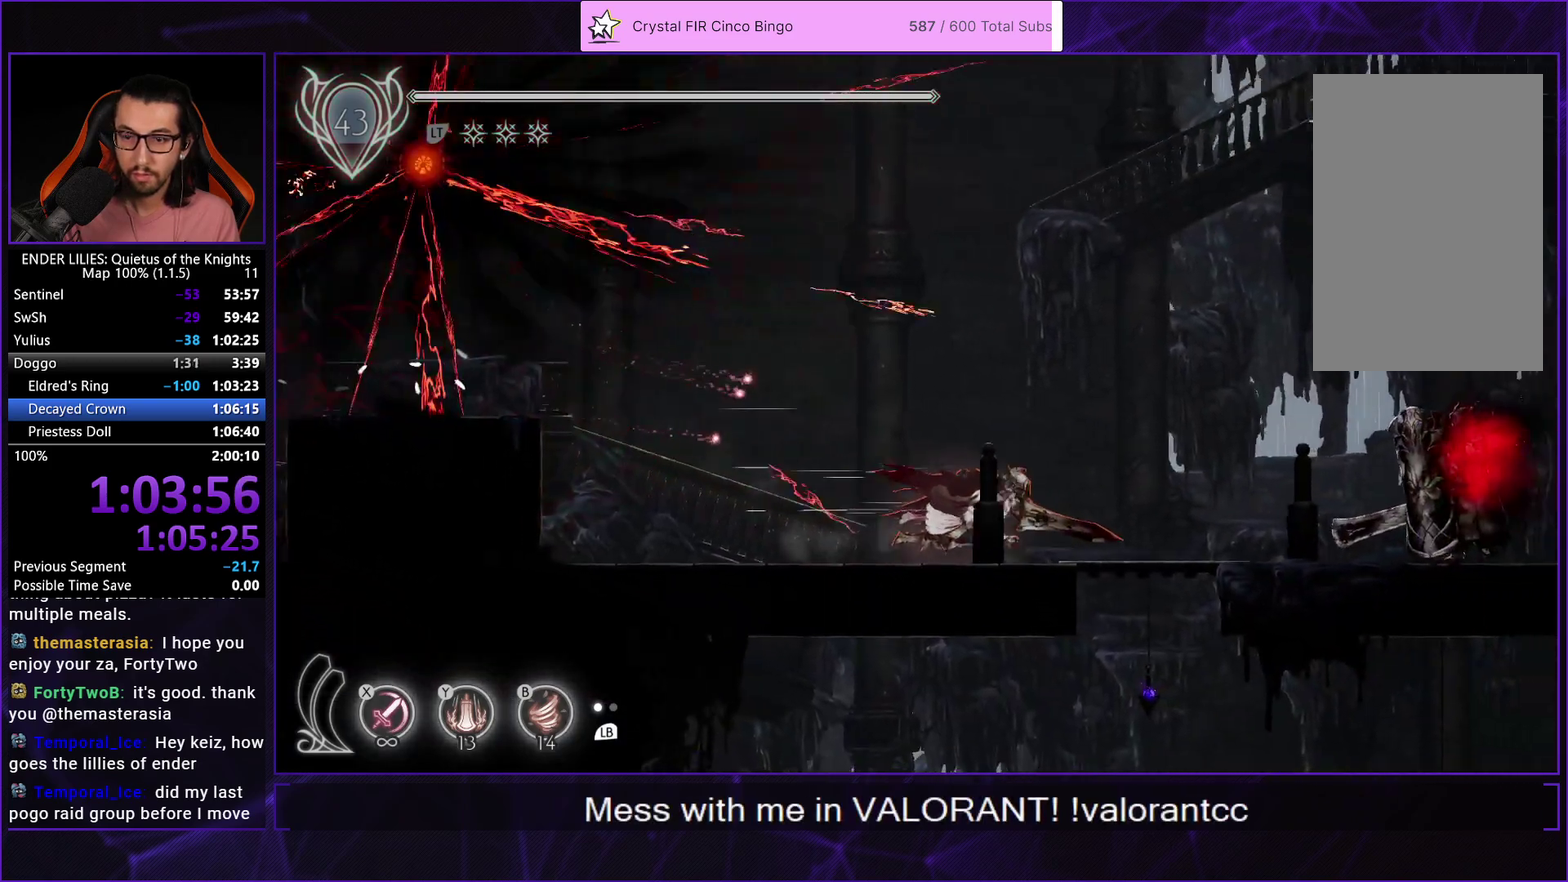
{"buttons": [], "left_stick": "center", "right_stick": "down-left", "events": [[200, "DPAD_DOWN", "down"], [200, "R1", "up"], [233, "A", "down"], [233, "DPAD_RIGHT", "up"], [333, "A", "up"], [383, "DPAD_DOWN", "up"], [467, "right_stick", "down-left"]]}
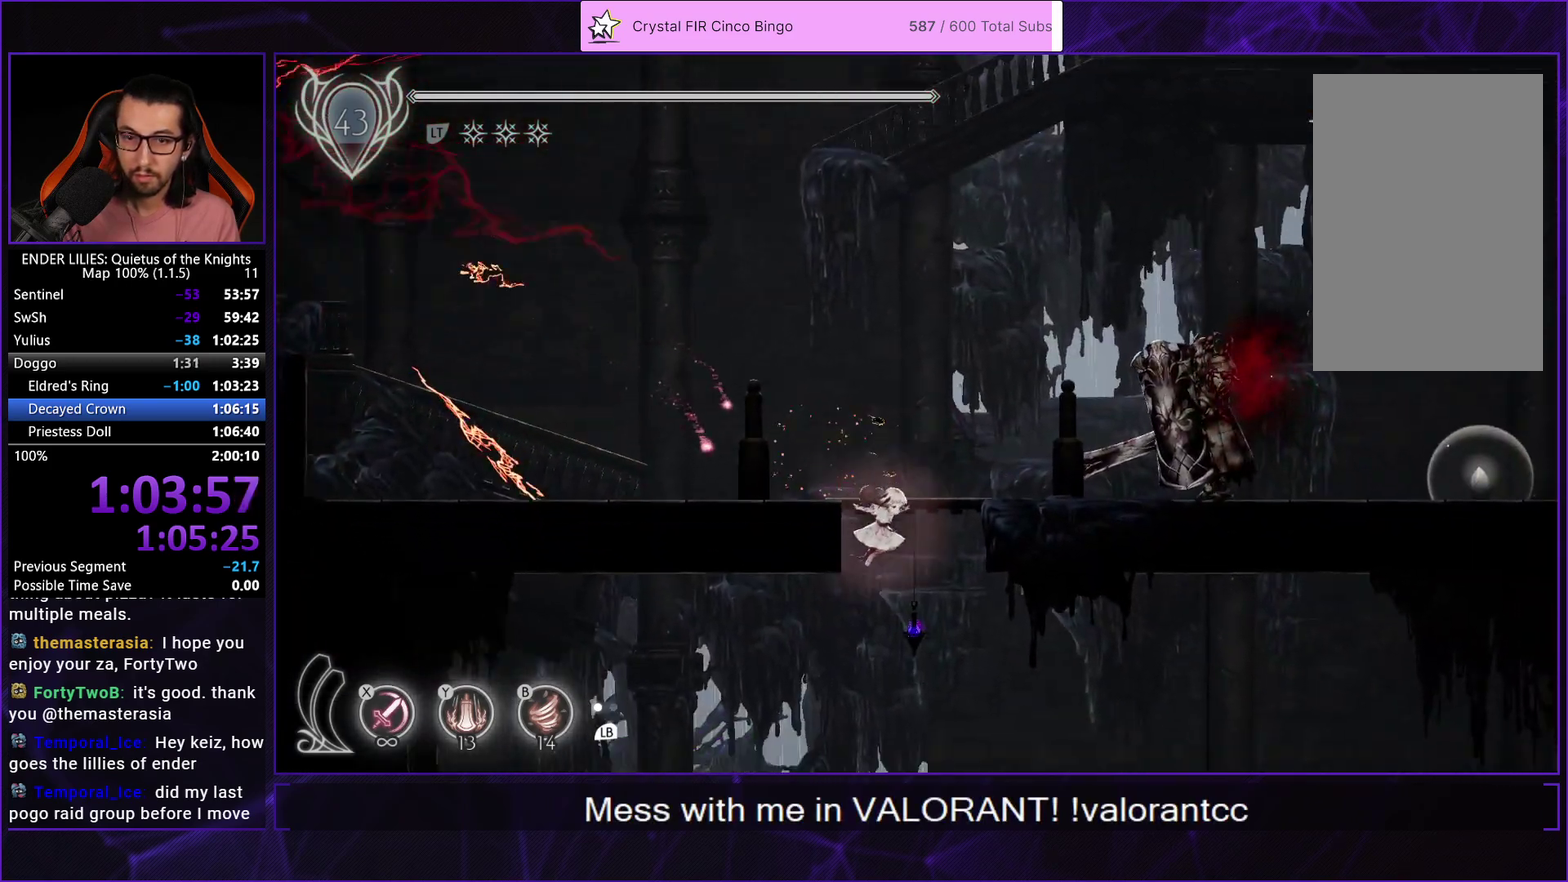
{"buttons": ["R1", "DPAD_LEFT"], "left_stick": "center", "right_stick": "down-left", "events": [[33, "DPAD_LEFT", "down"], [250, "R1", "down"]]}
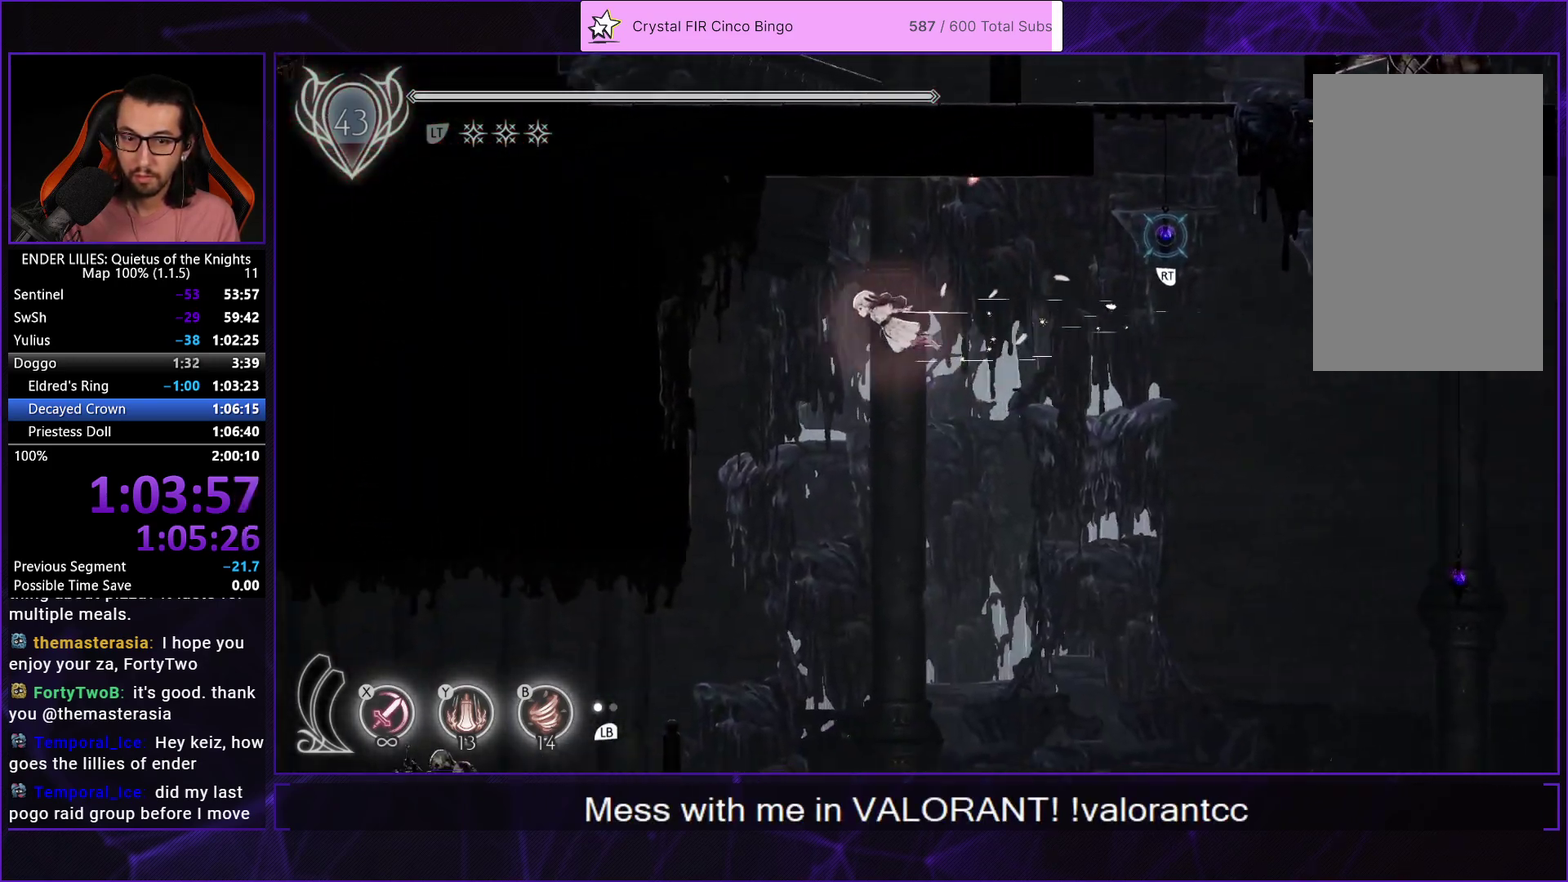
{"buttons": [], "left_stick": "center", "right_stick": "center", "events": [[17, "R1", "up"], [67, "right_stick", "center"], [450, "DPAD_LEFT", "up"]]}
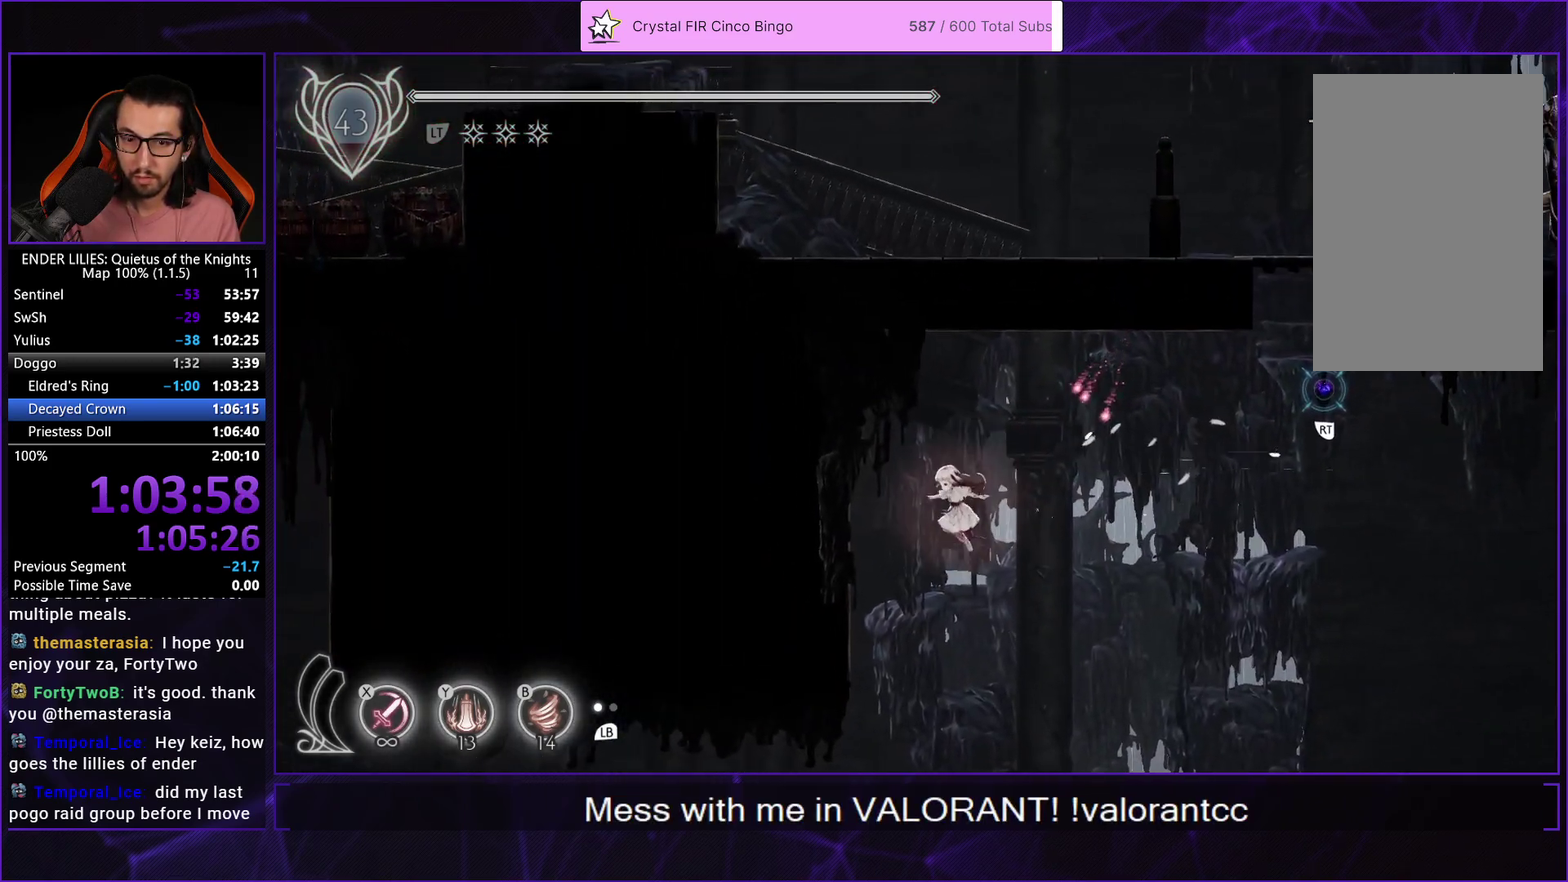
{"buttons": ["DPAD_LEFT"], "left_stick": "center", "right_stick": "center", "events": [[50, "DPAD_LEFT", "down"]]}
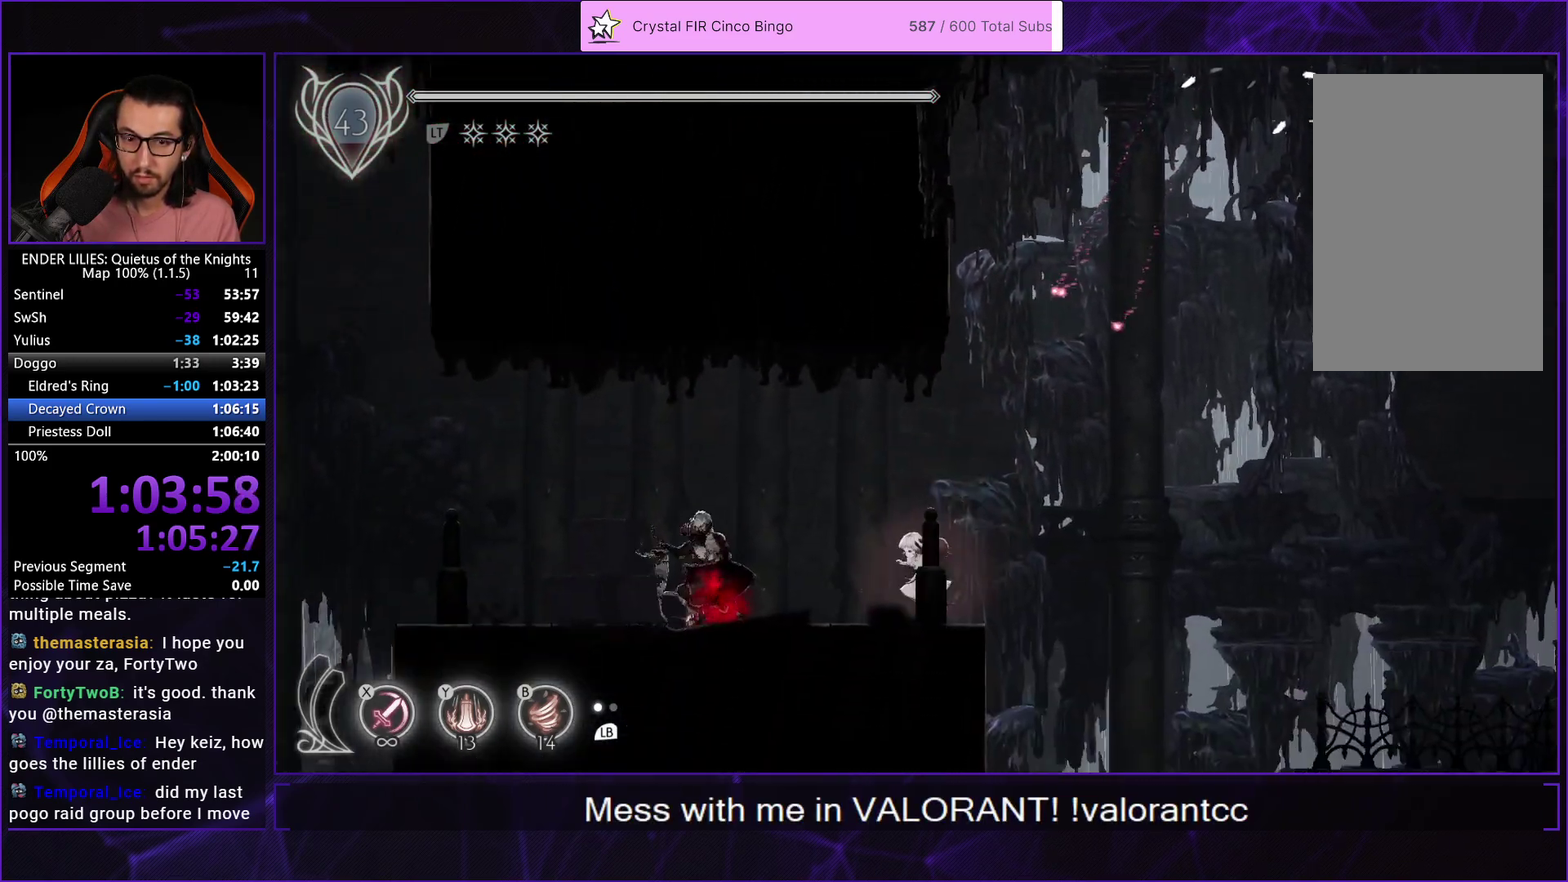
{"buttons": [], "left_stick": "center", "right_stick": "center", "events": [[417, "DPAD_LEFT", "up"]]}
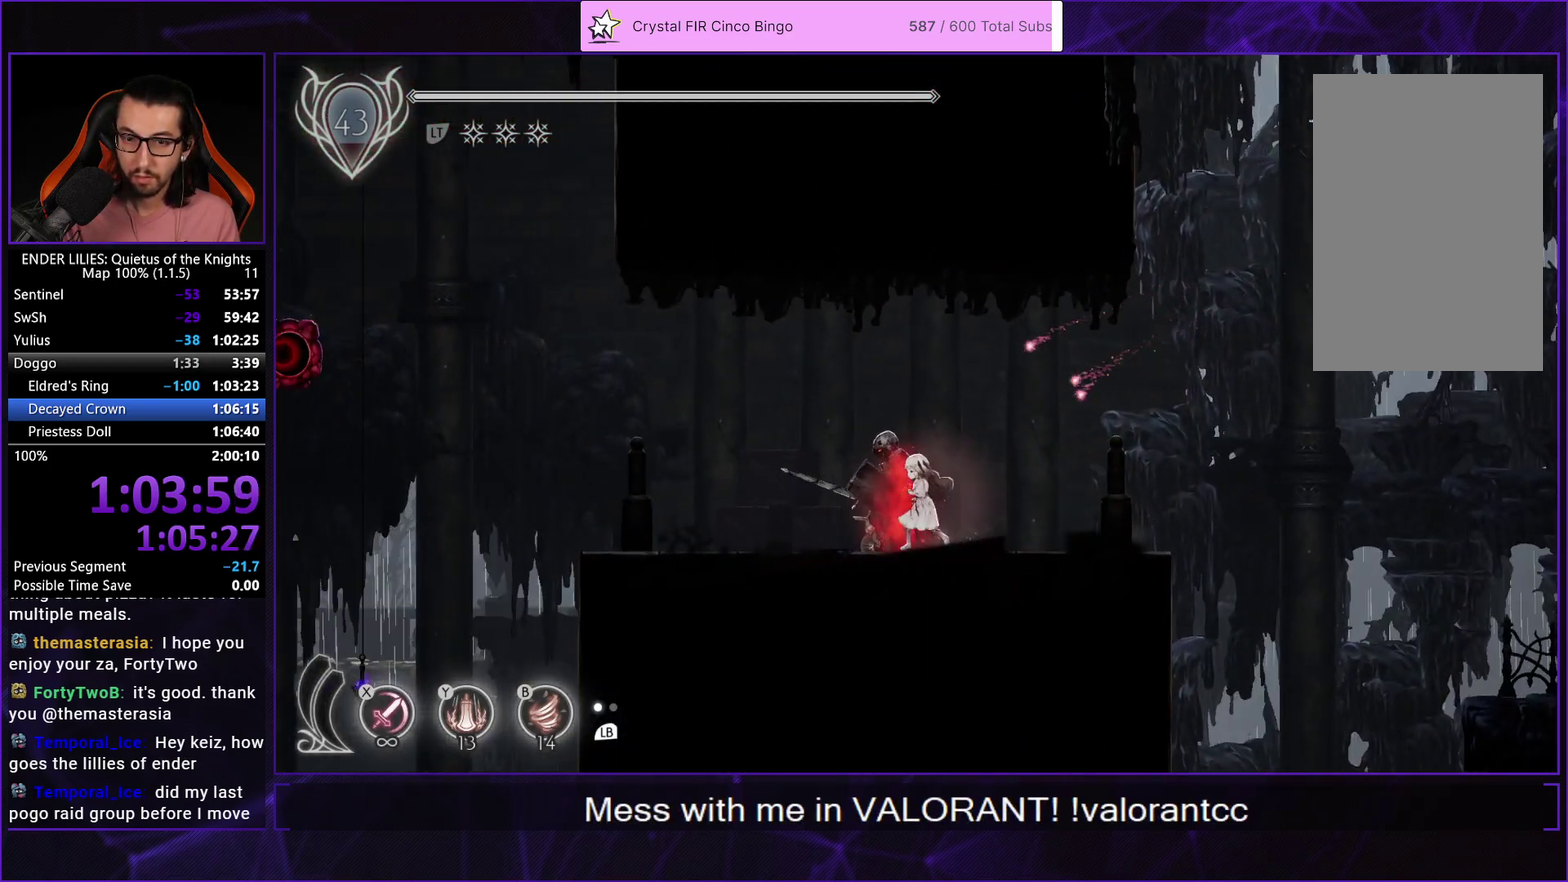
{"buttons": ["A"], "left_stick": "center", "right_stick": "center", "events": [[233, "DPAD_LEFT", "down"], [283, "DPAD_LEFT", "up"], [483, "A", "down"]]}
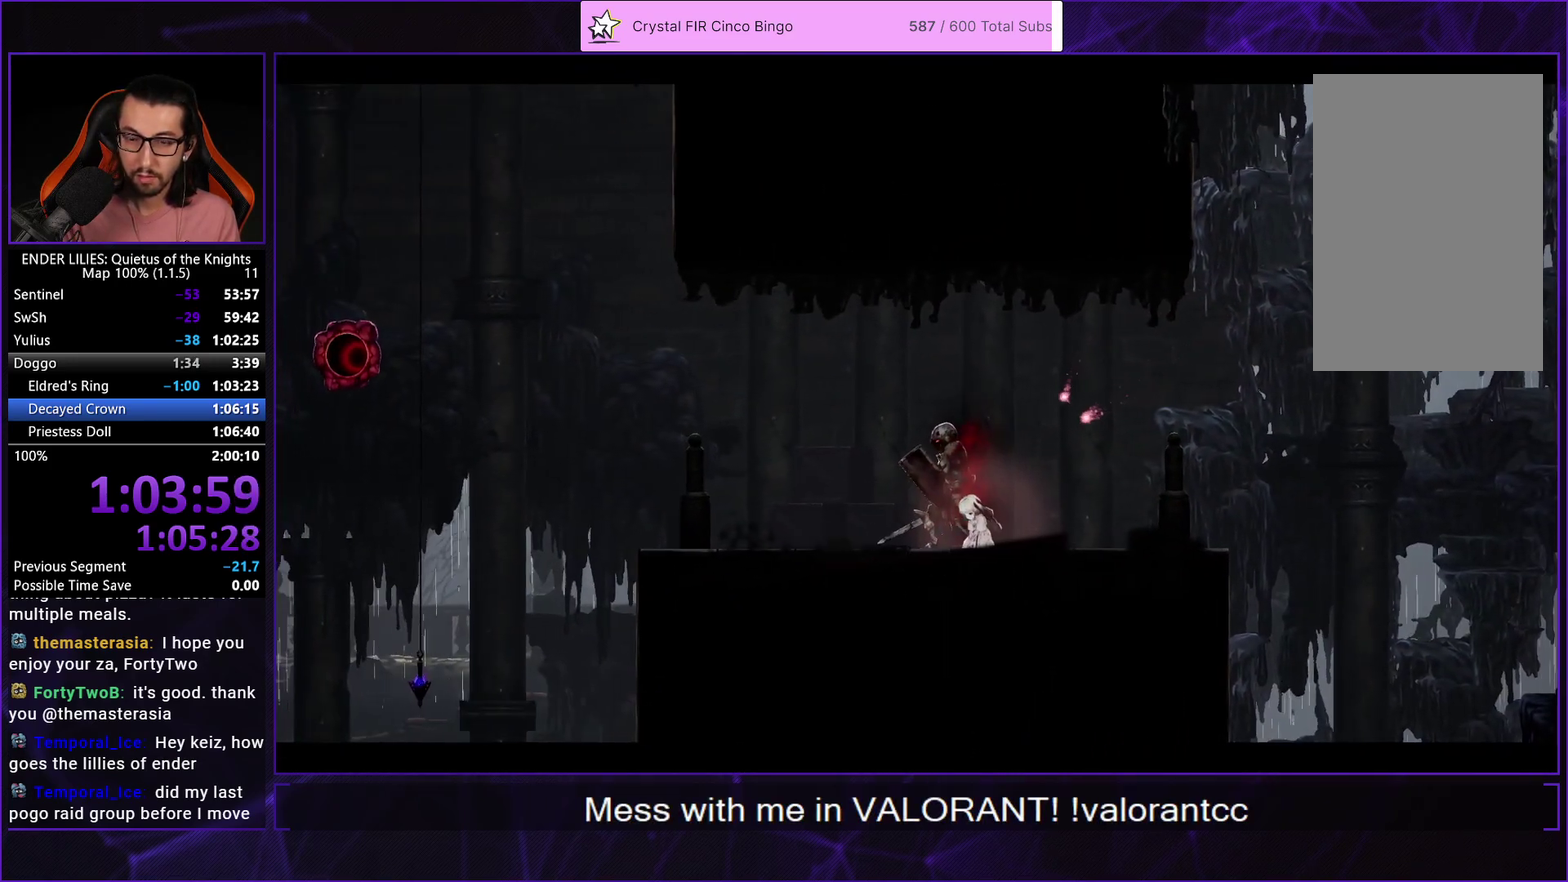
{"buttons": ["A", "DPAD_RIGHT"], "left_stick": "center", "right_stick": "center", "events": [[33, "A", "up"], [33, "DPAD_RIGHT", "down"], [100, "A", "down"], [167, "A", "up"], [217, "A", "down"], [283, "A", "up"], [350, "A", "down"], [417, "A", "up"], [483, "A", "down"]]}
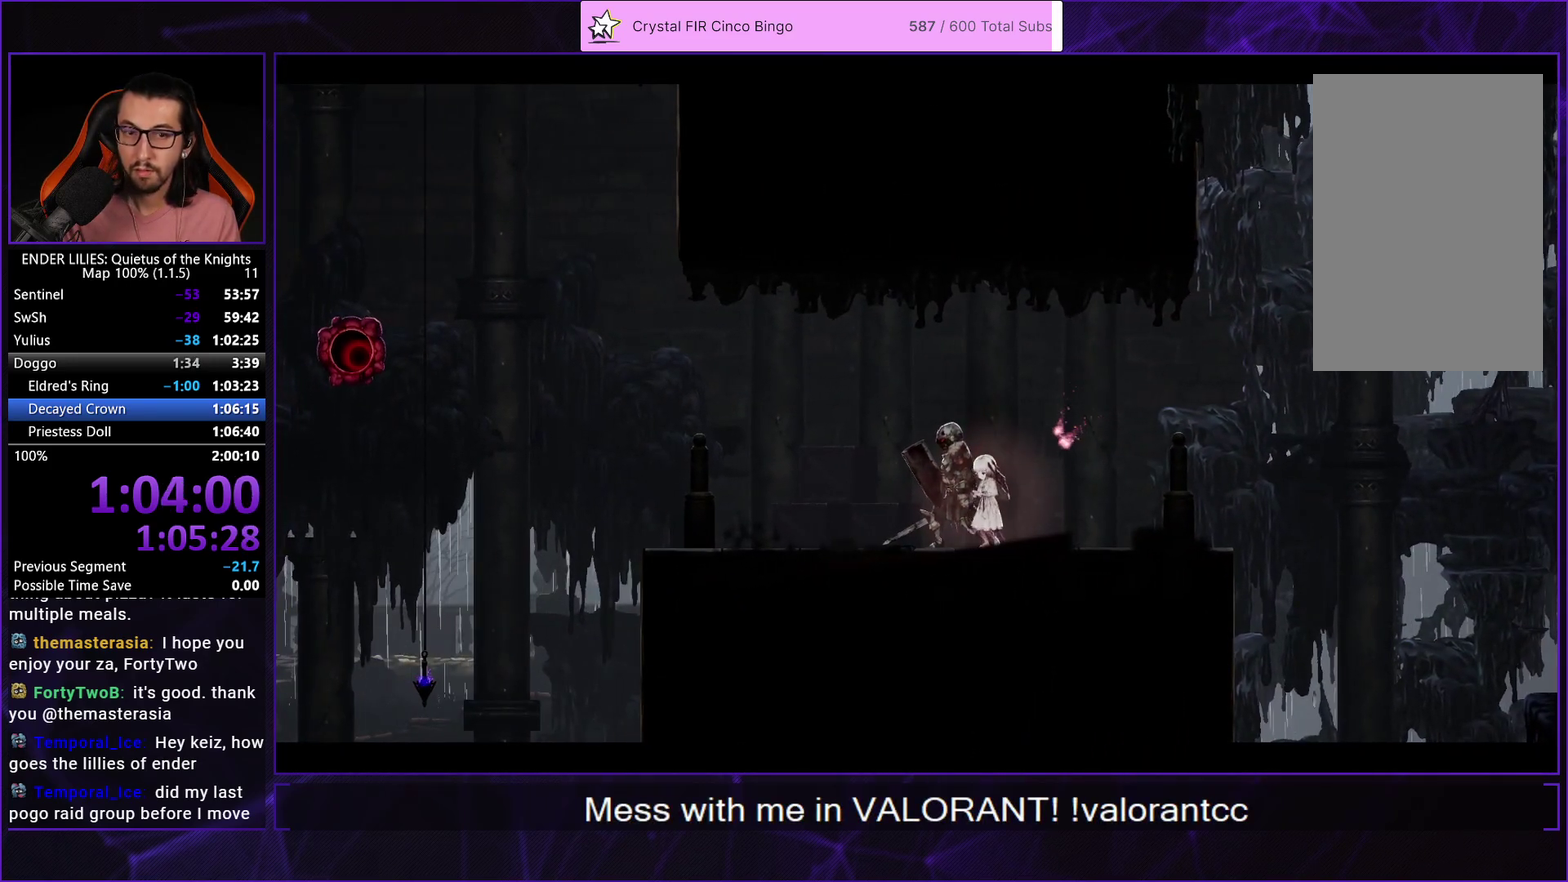
{"buttons": ["DPAD_RIGHT"], "left_stick": "center", "right_stick": "center", "events": [[50, "A", "up"], [117, "A", "down"], [167, "A", "up"], [250, "A", "down"], [300, "A", "up"], [383, "A", "down"], [433, "A", "up"]]}
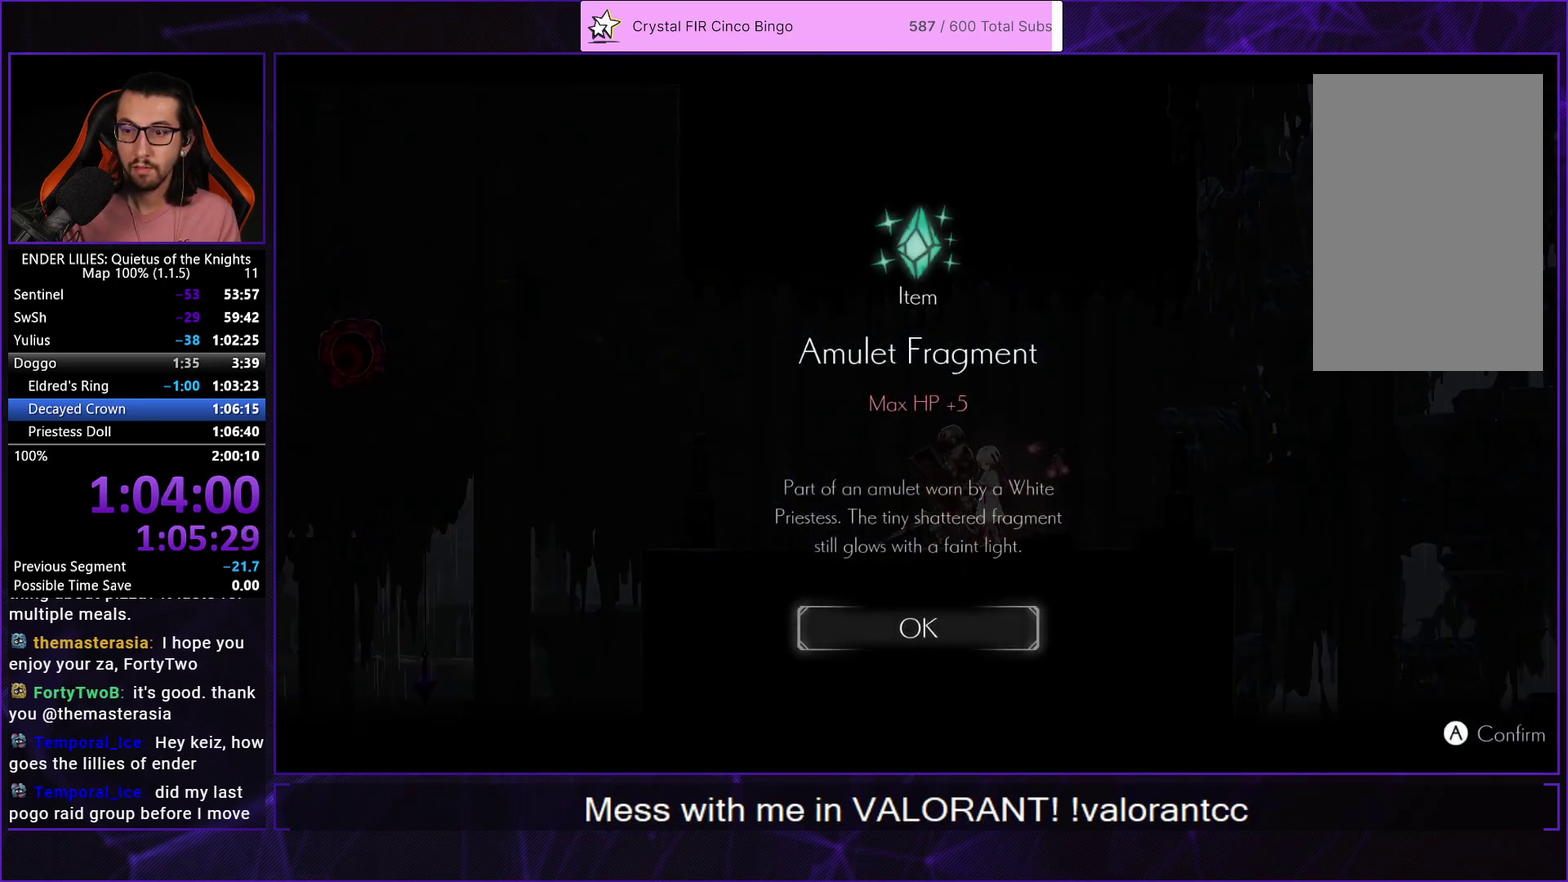
{"buttons": ["DPAD_RIGHT"], "left_stick": "center", "right_stick": "down-right", "events": [[33, "A", "down"], [100, "A", "up"], [150, "A", "down"], [250, "A", "up"], [467, "right_stick", "down-right"]]}
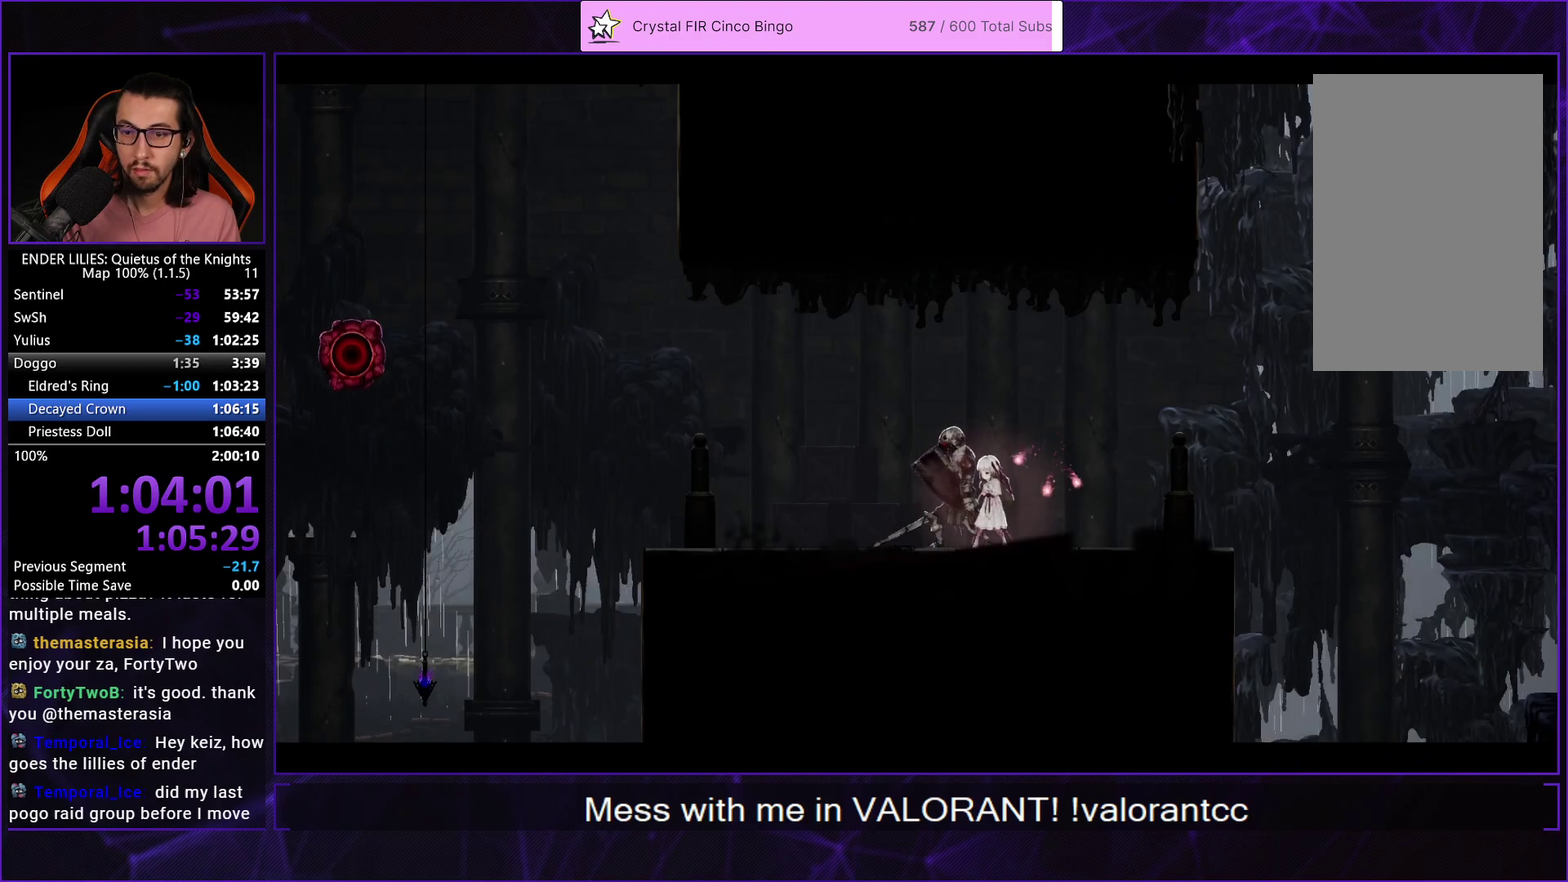
{"buttons": ["DPAD_RIGHT"], "left_stick": "center", "right_stick": "down", "events": [[367, "right_stick", "down"]]}
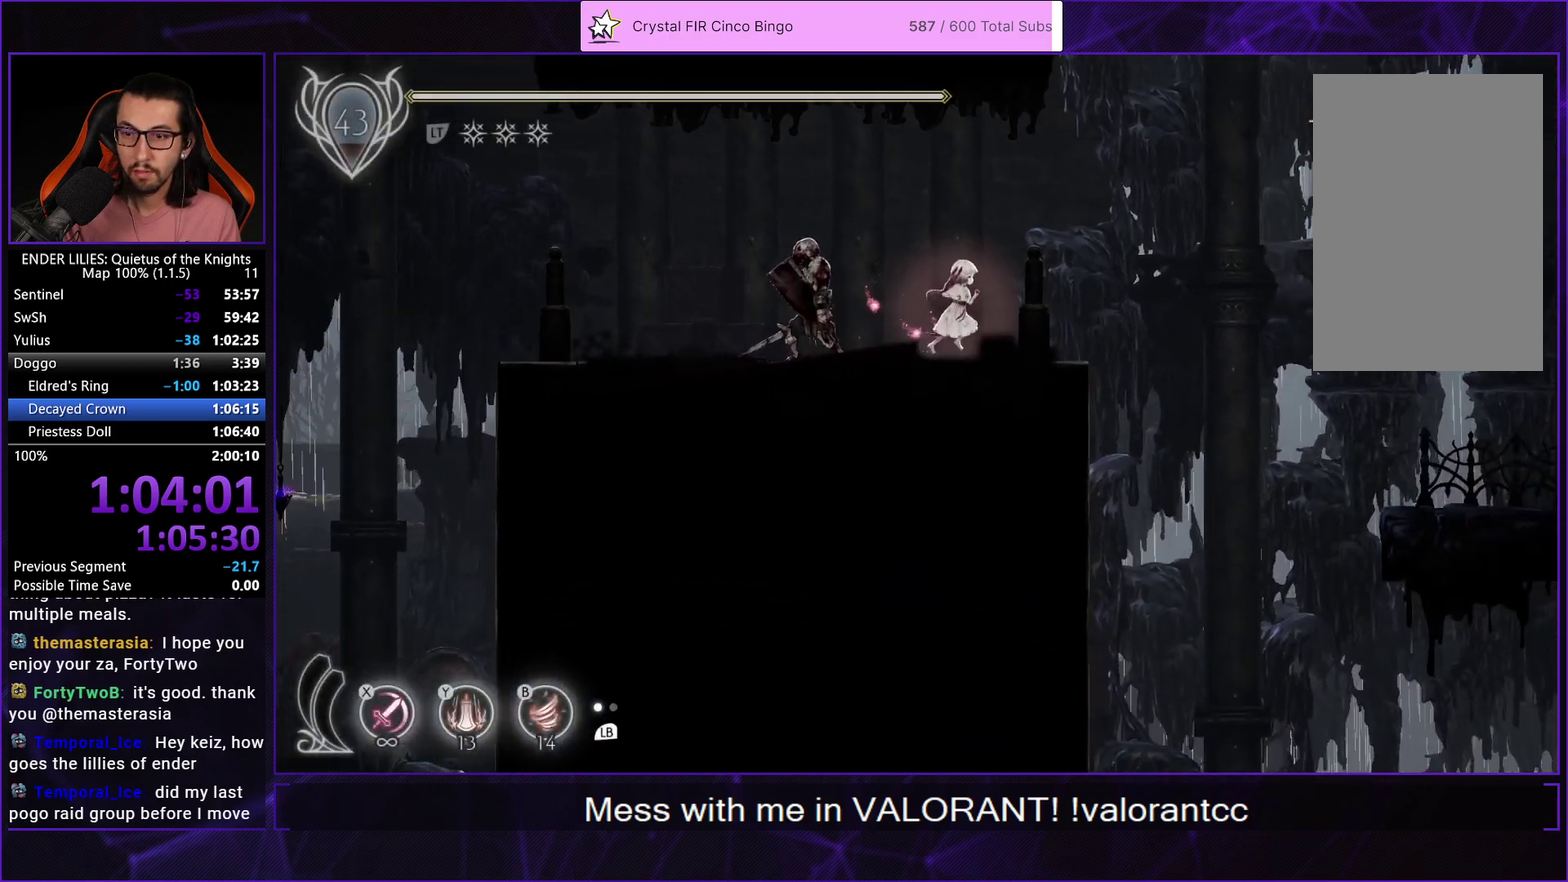
{"buttons": ["DPAD_RIGHT"], "left_stick": "center", "right_stick": "down", "events": []}
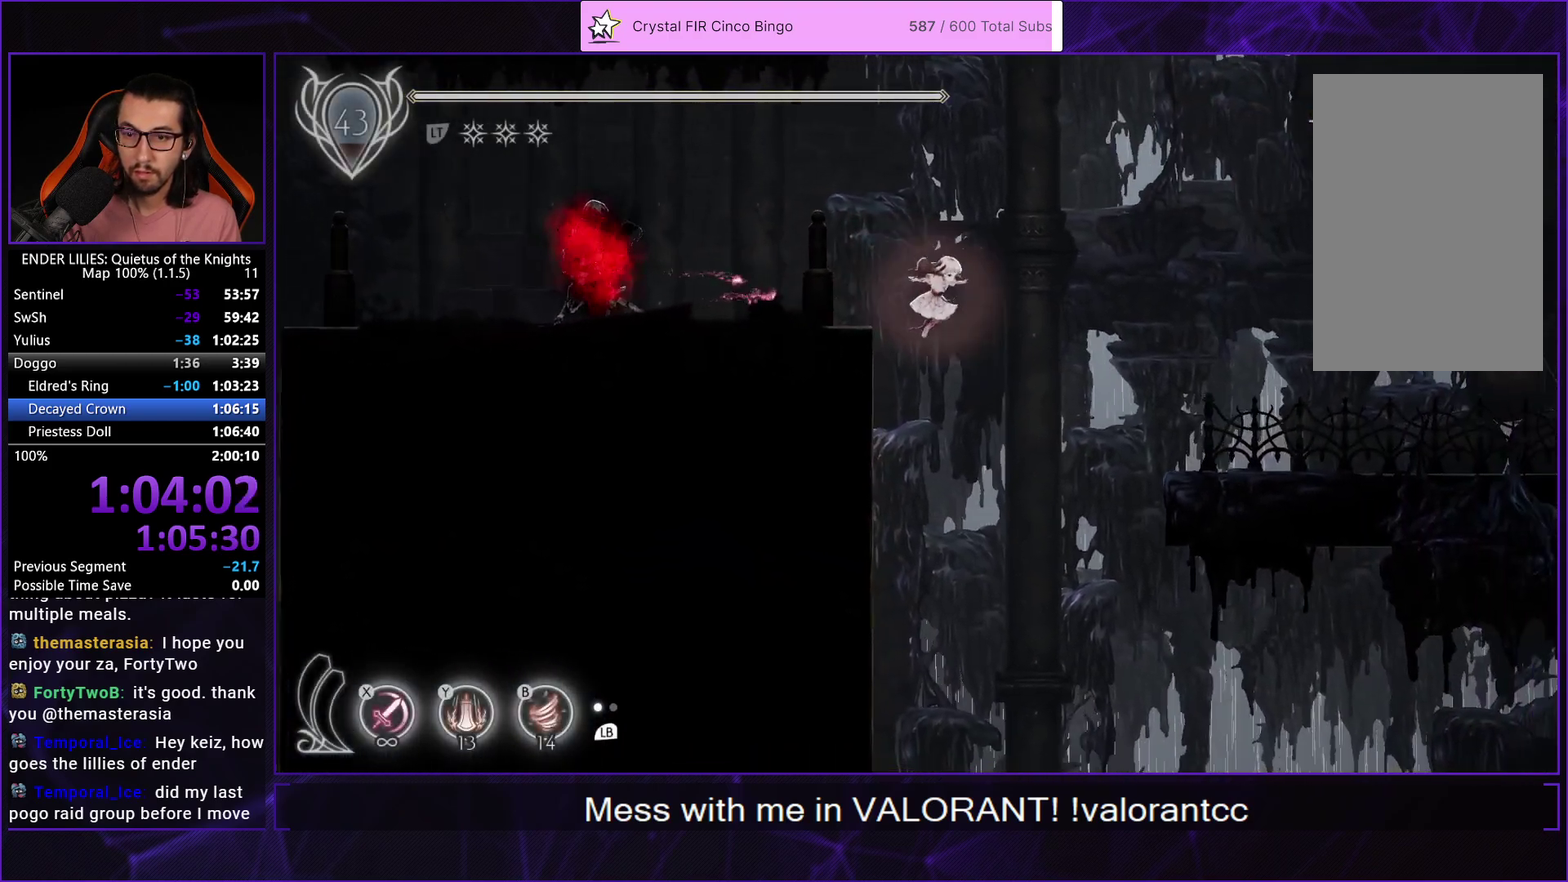
{"buttons": ["DPAD_RIGHT"], "left_stick": "center", "right_stick": "down", "events": []}
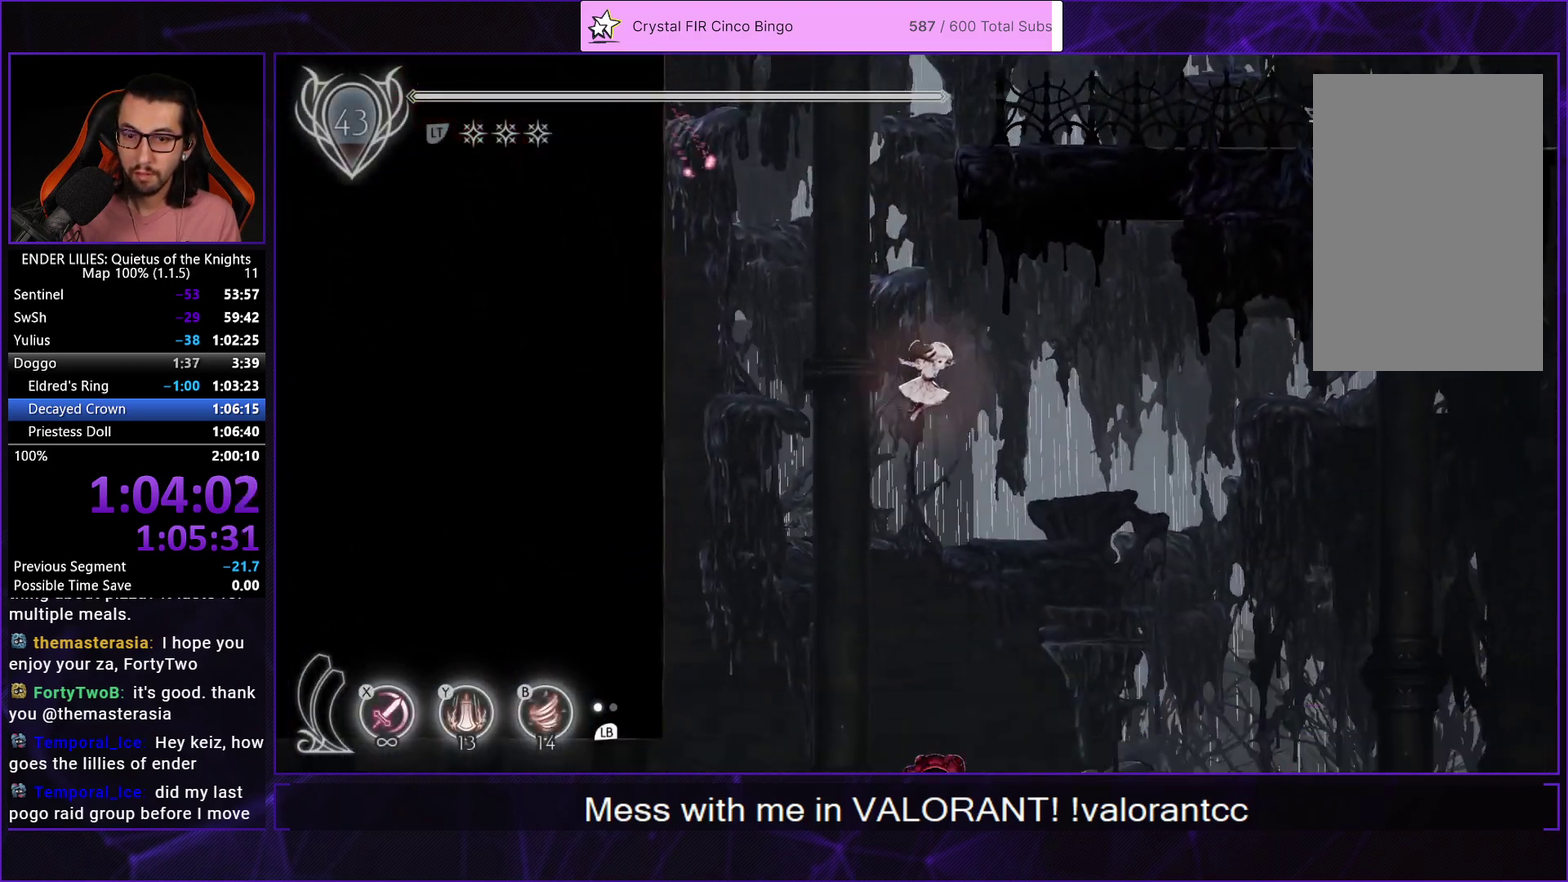
{"buttons": ["DPAD_LEFT"], "left_stick": "center", "right_stick": "center", "events": [[167, "DPAD_RIGHT", "up"], [167, "right_stick", "center"], [350, "DPAD_LEFT", "down"]]}
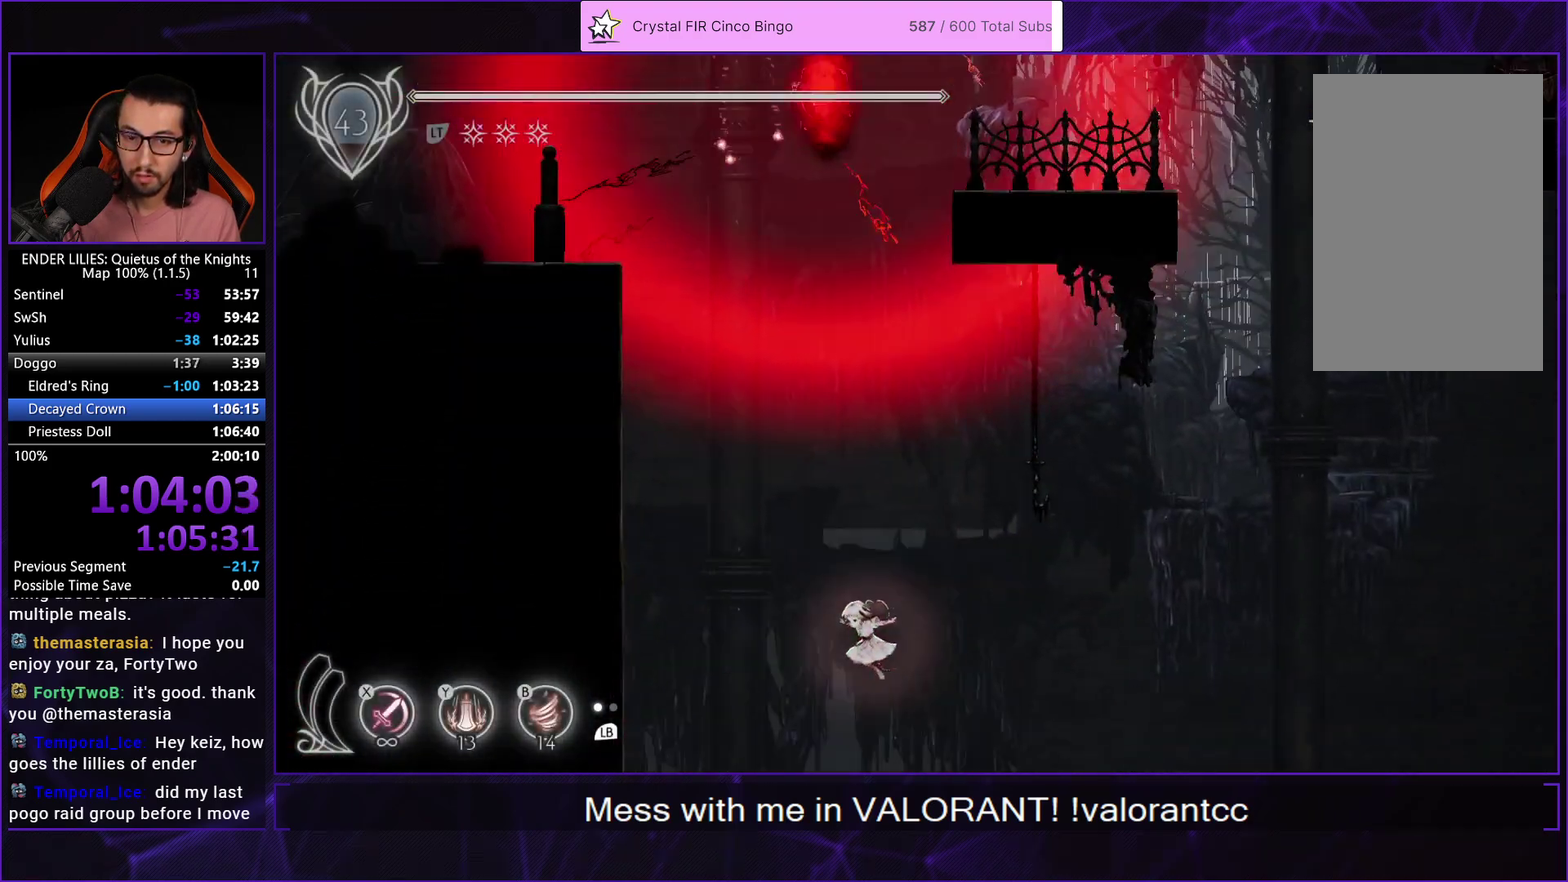
{"buttons": ["R1", "DPAD_LEFT"], "left_stick": "center", "right_stick": "center", "events": [[167, "R1", "down"]]}
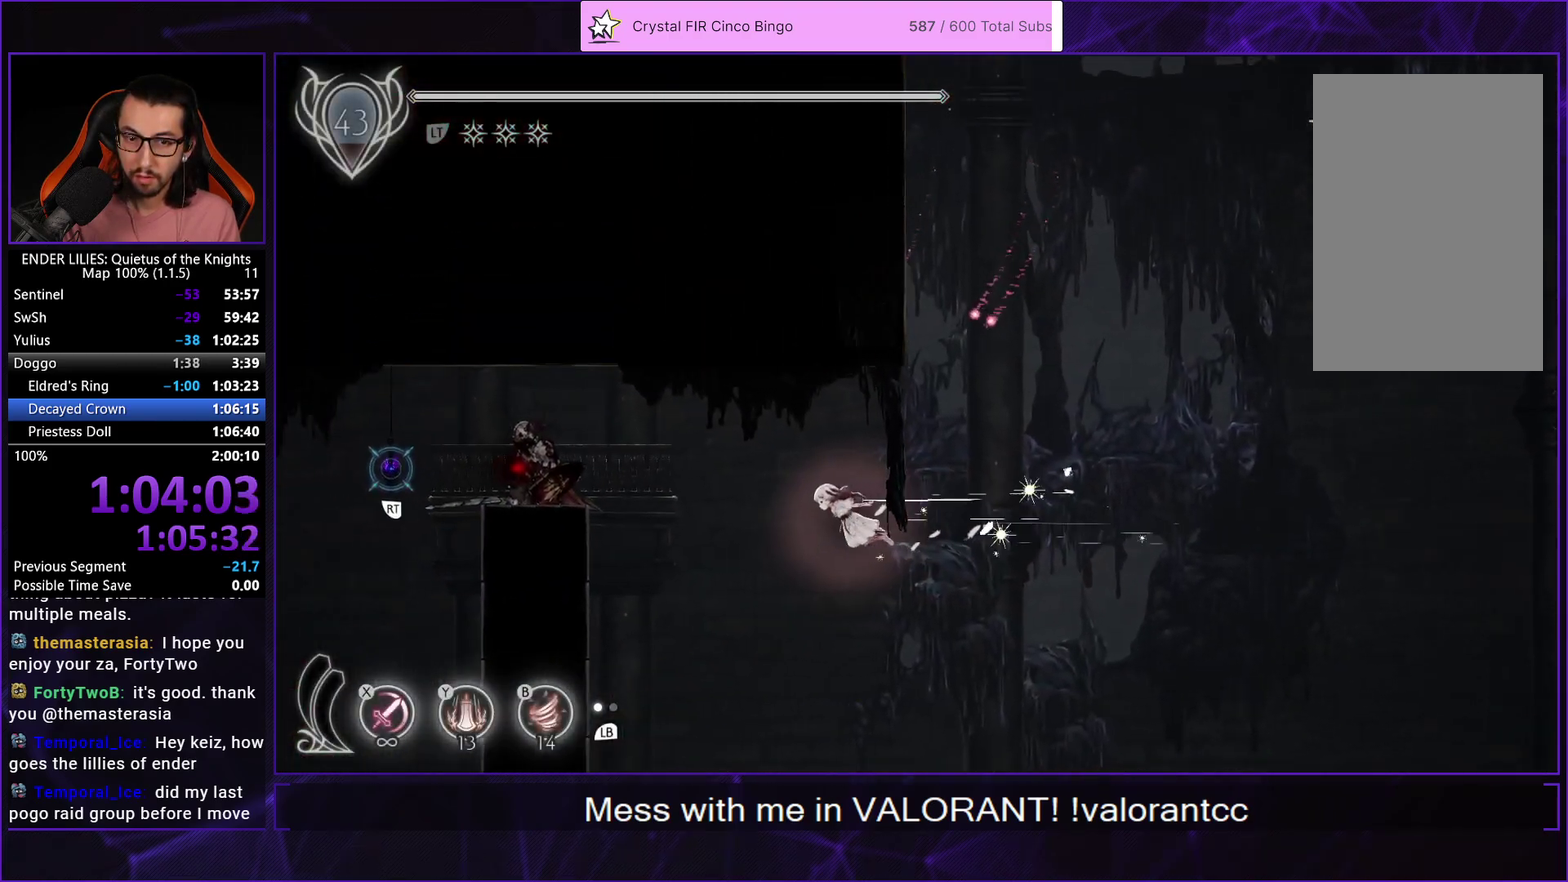
{"buttons": ["DPAD_LEFT"], "left_stick": "center", "right_stick": "center", "events": [[400, "A", "down"], [417, "R1", "up"], [467, "A", "up"]]}
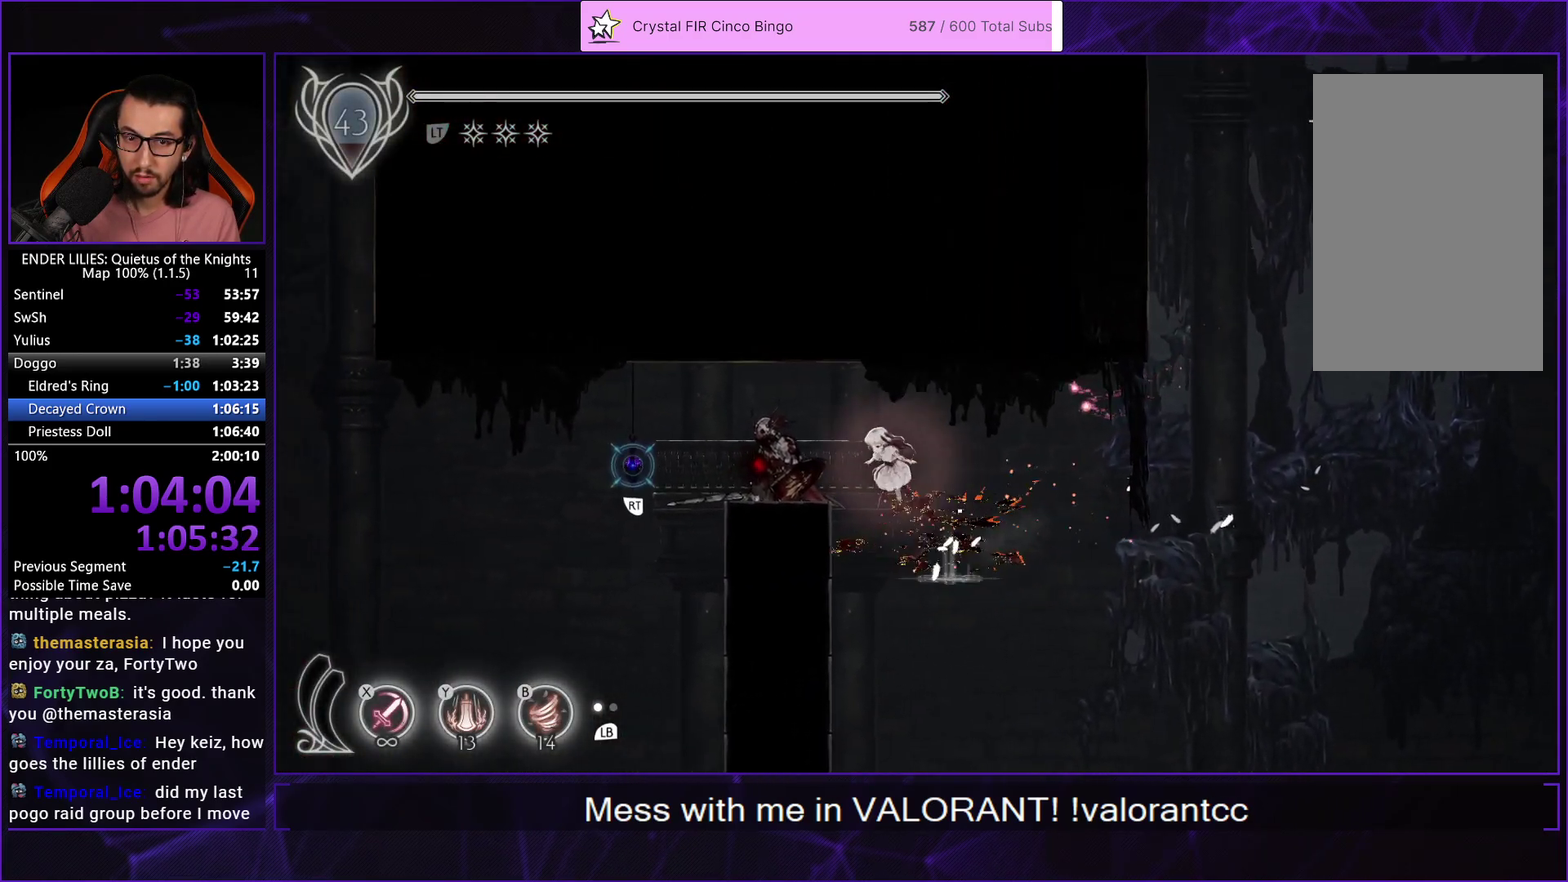
{"buttons": [], "left_stick": "center", "right_stick": "center", "events": [[250, "DPAD_LEFT", "up"]]}